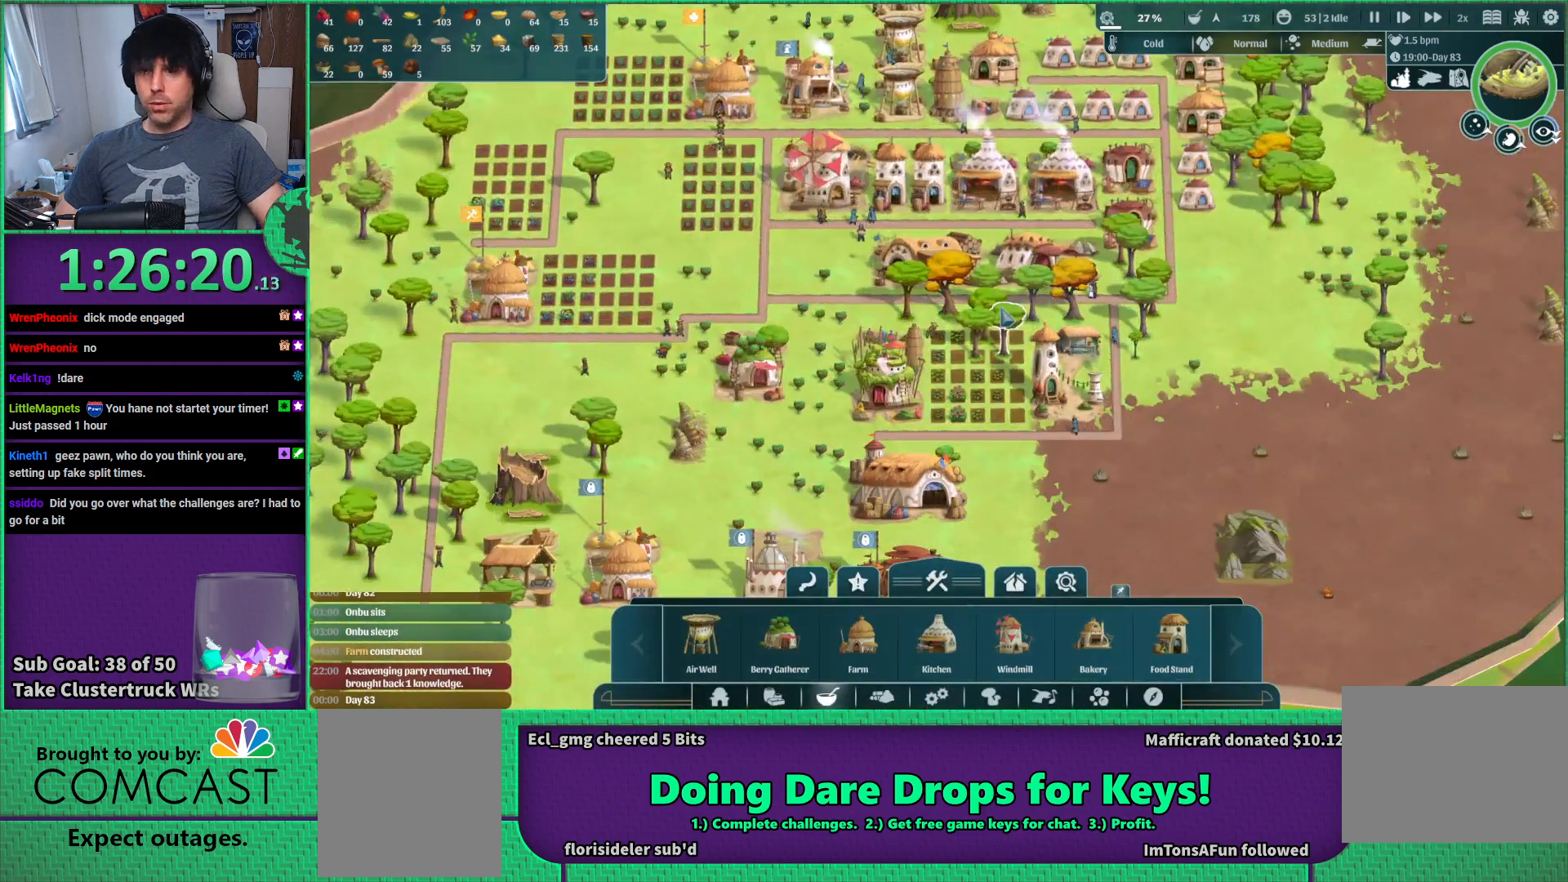
Gameplay with keyboard; each line is a JSON object with the keys held at the frame after it. "events" lists presses ("down") and releases ("up") of "a", "d", "e", "s", "shift", "space" and "w" between this image and that frame as [ms after this image, input, new state], when the widget could be followed in between. No other keys are recorded. Mouse input is not recorded.
{"keys": [], "events": [[234, "s", "down"], [284, "s", "up"]]}
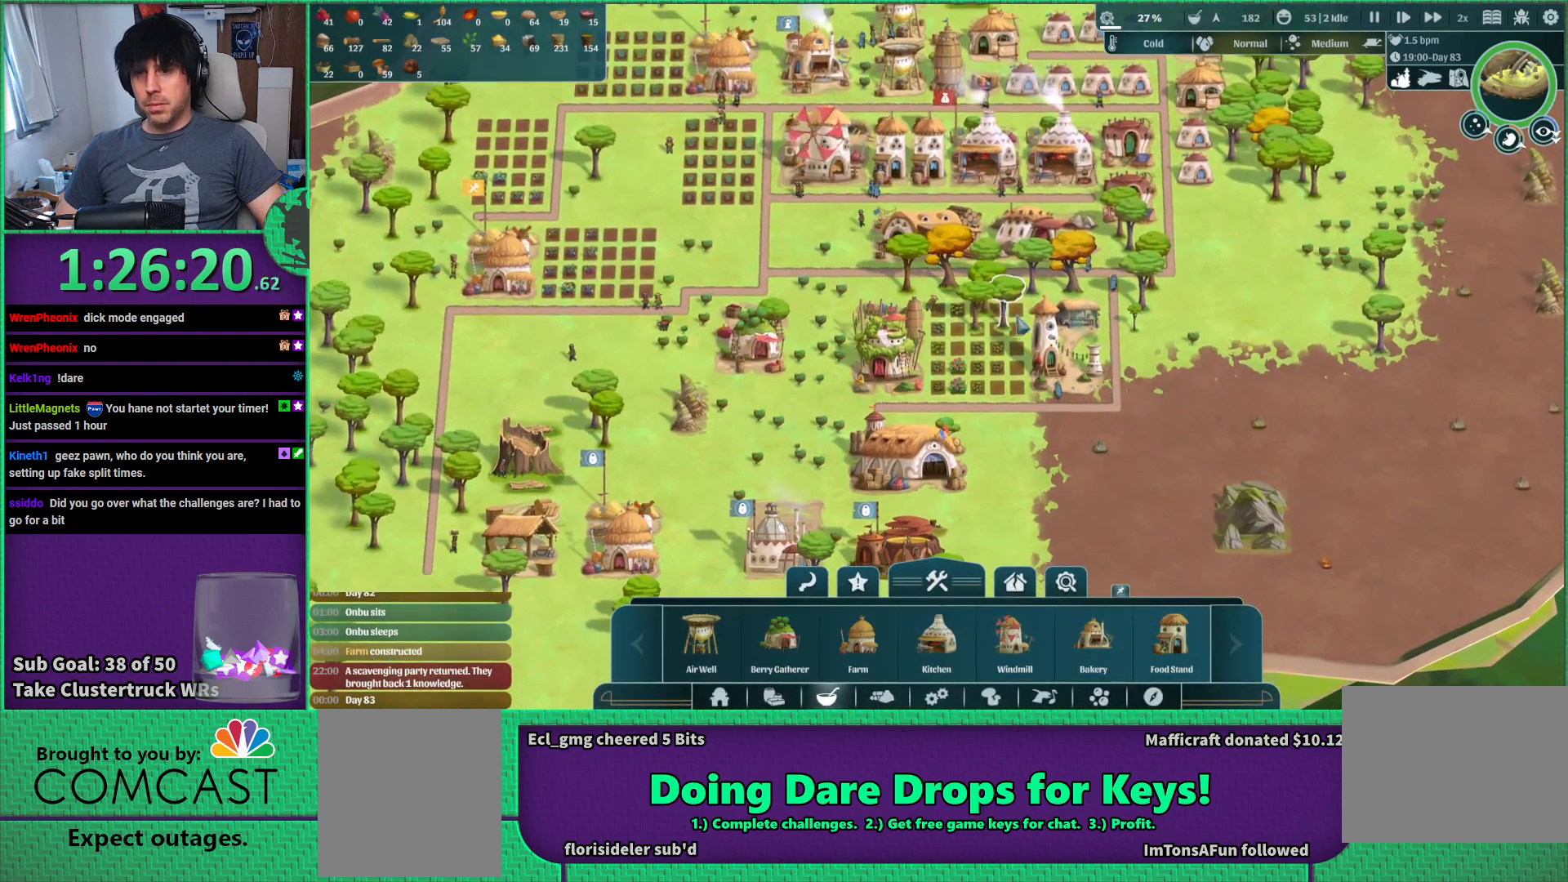
{"keys": [], "events": [[434, "w", "down"], [500, "w", "up"]]}
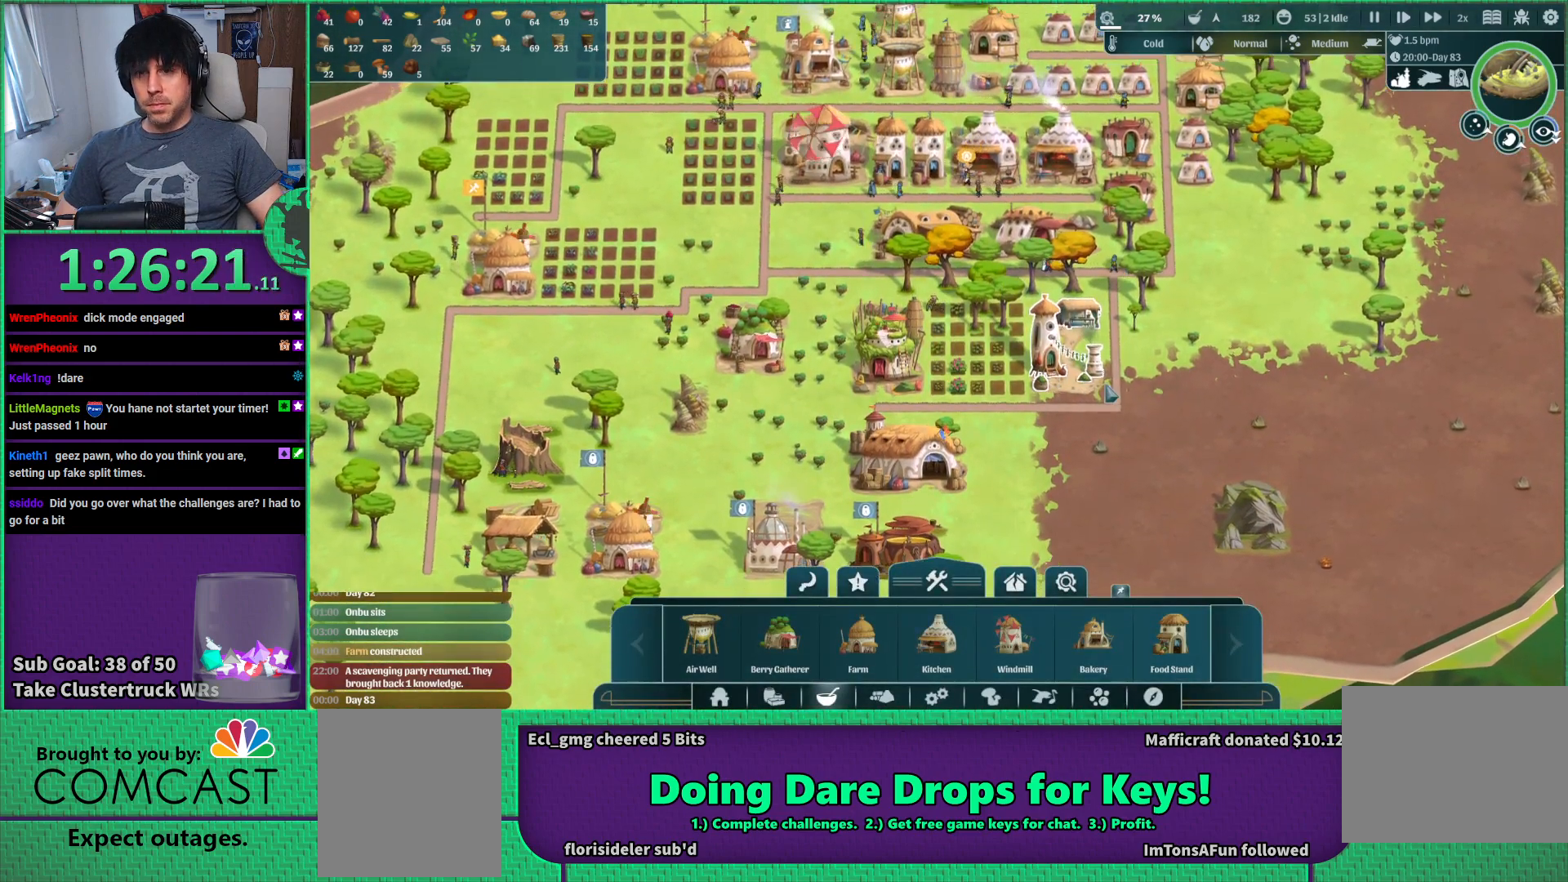
{"keys": [], "events": []}
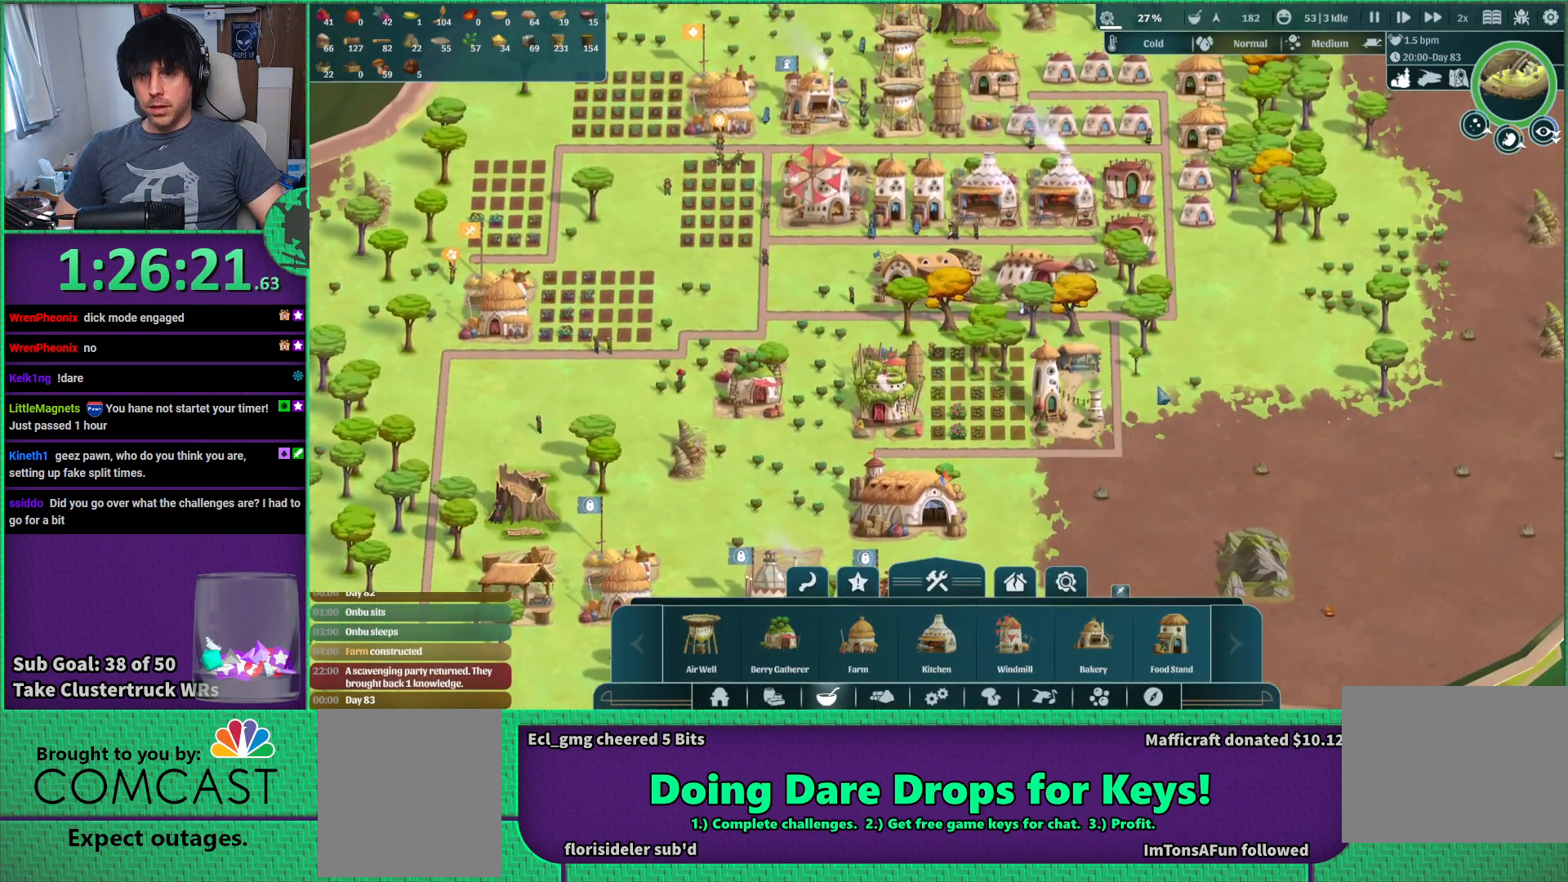
{"keys": ["d"], "events": [[384, "s", "down"], [400, "d", "down"], [450, "s", "up"]]}
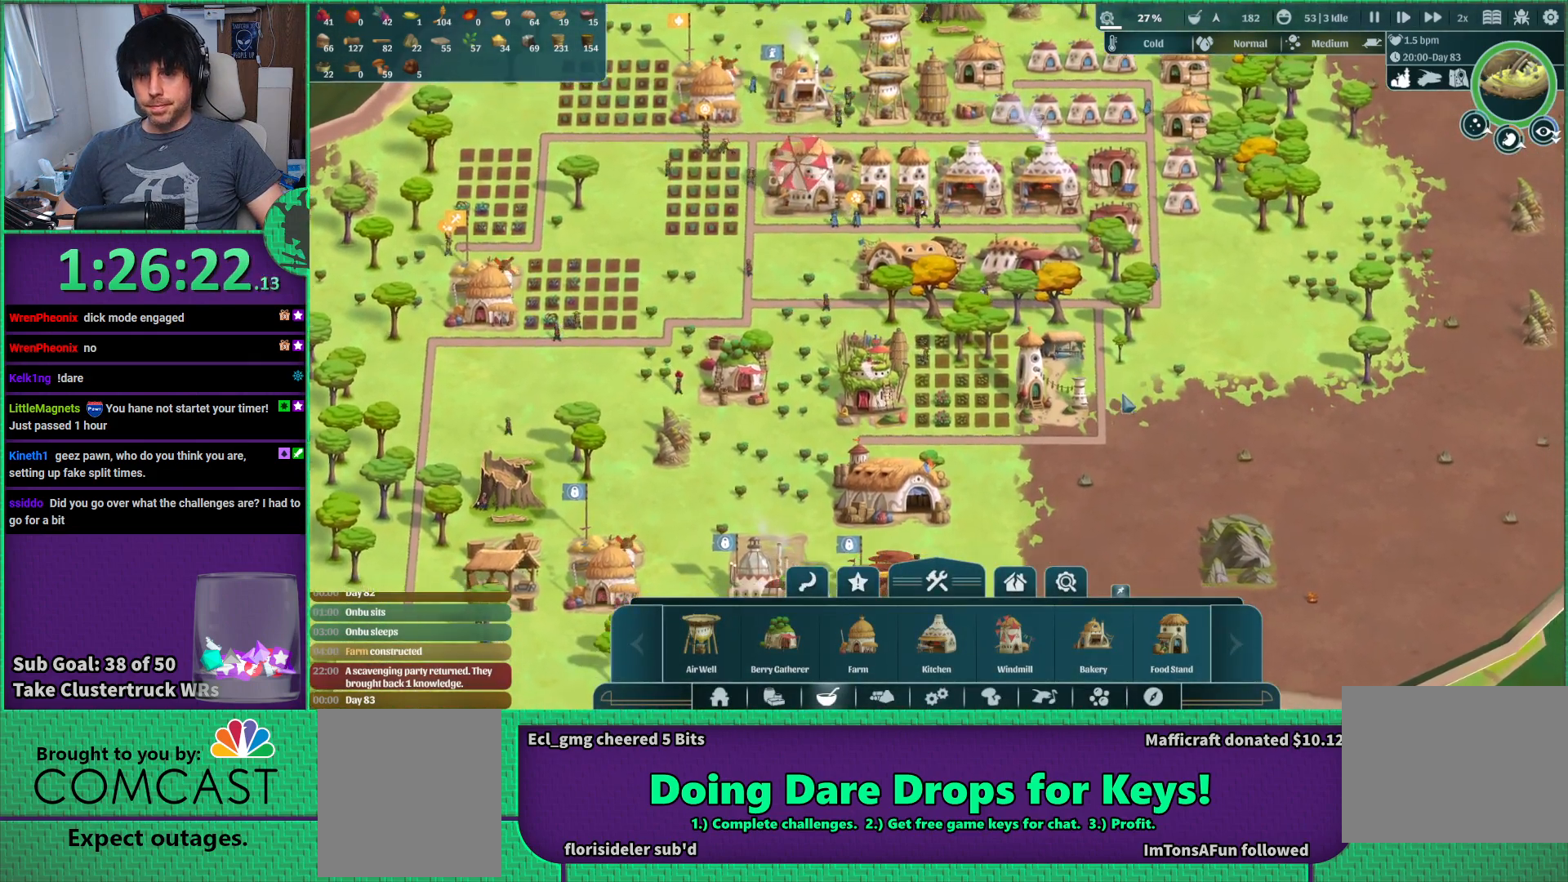
{"keys": [], "events": [[34, "d", "up"]]}
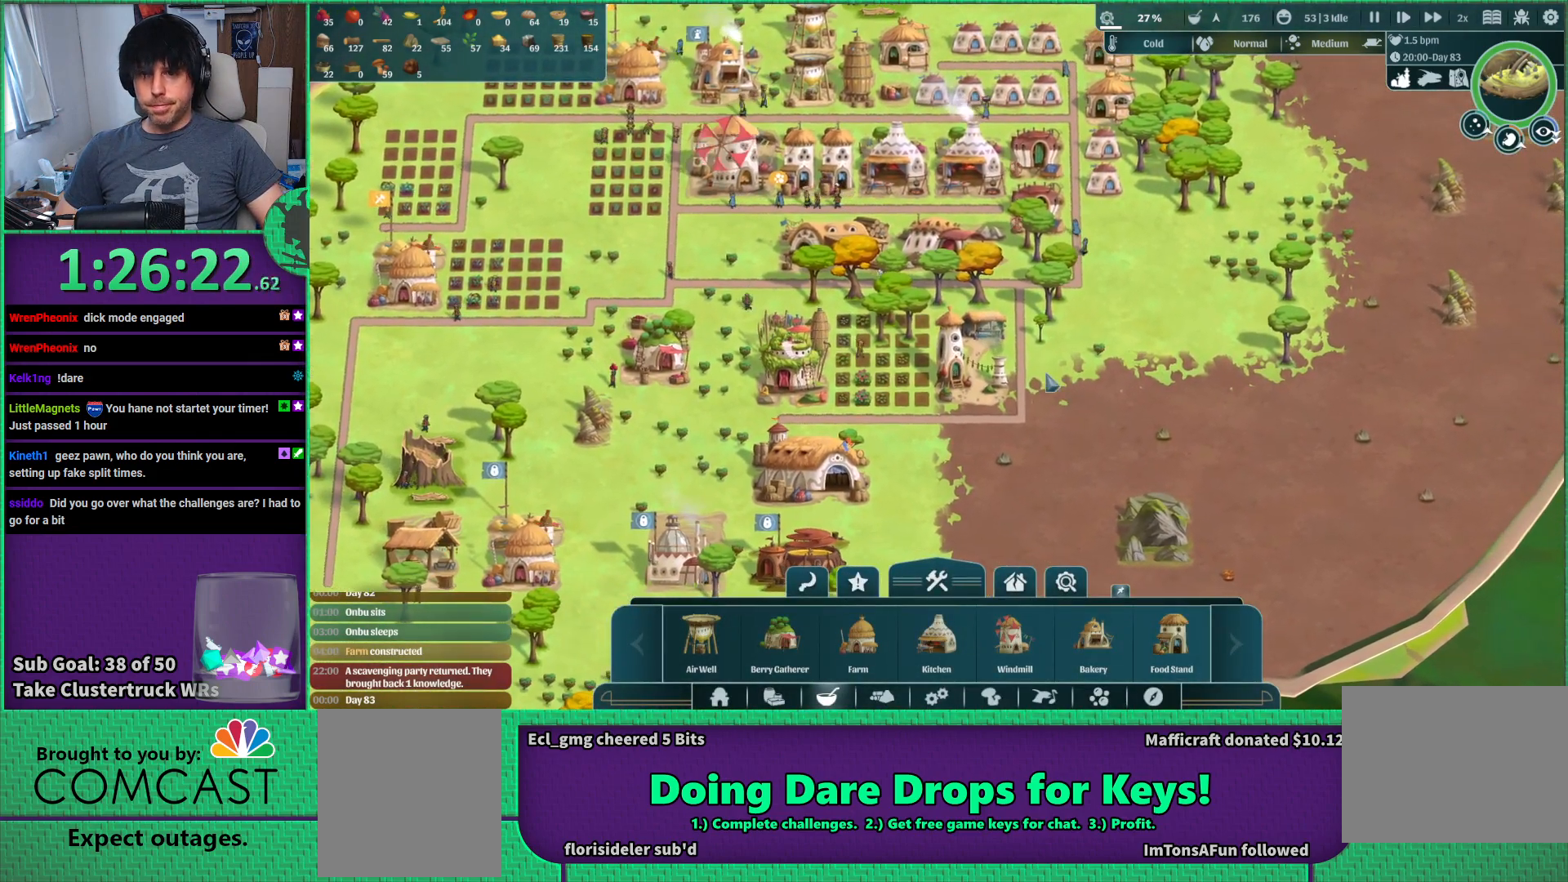
{"keys": [], "events": []}
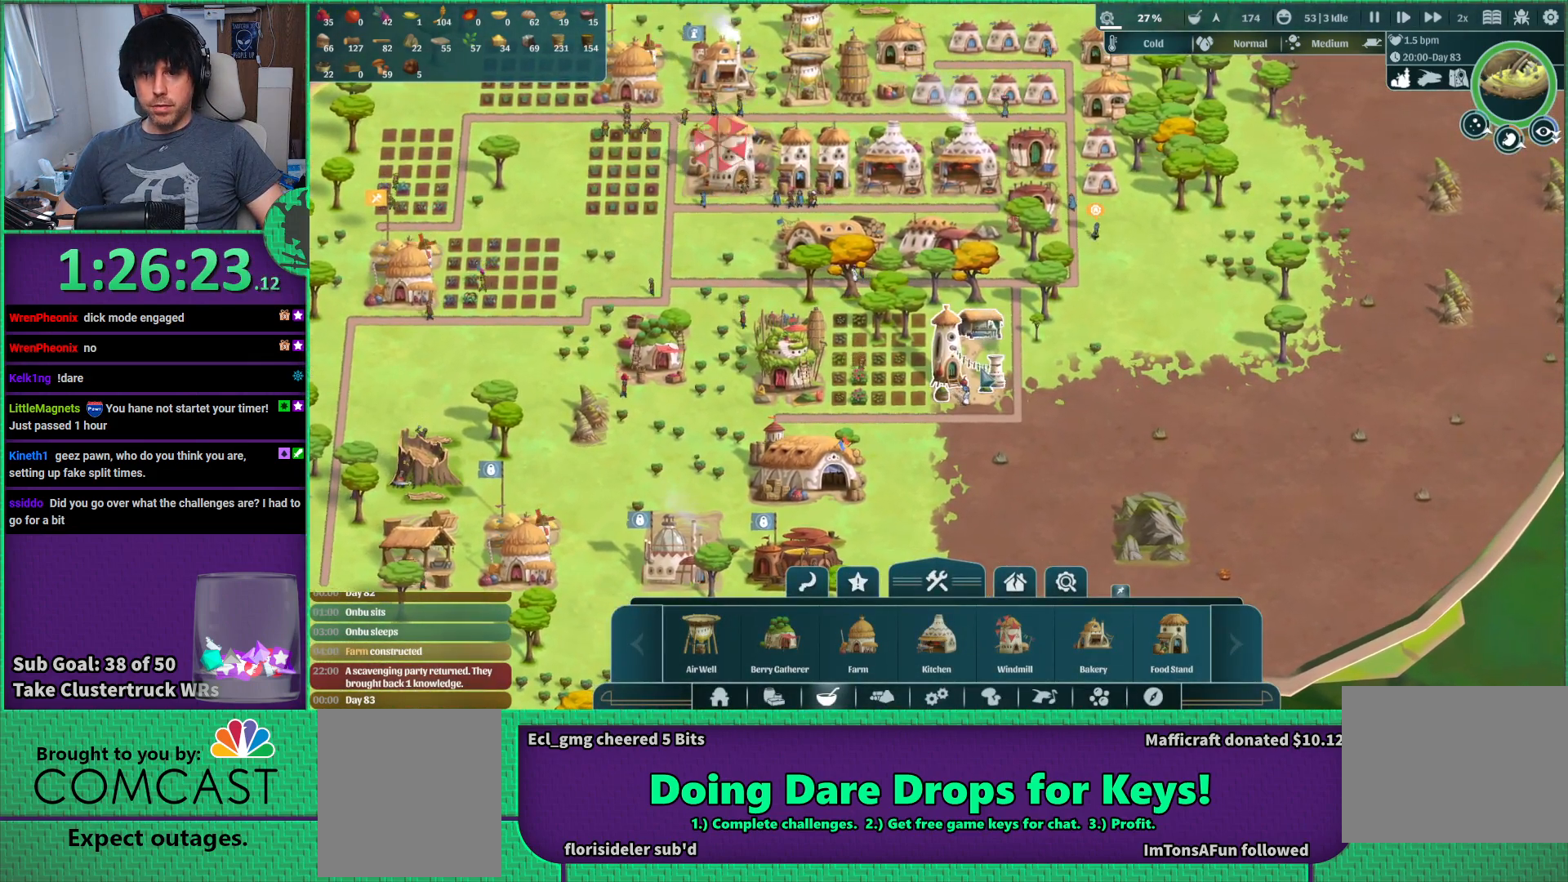
{"keys": [], "events": []}
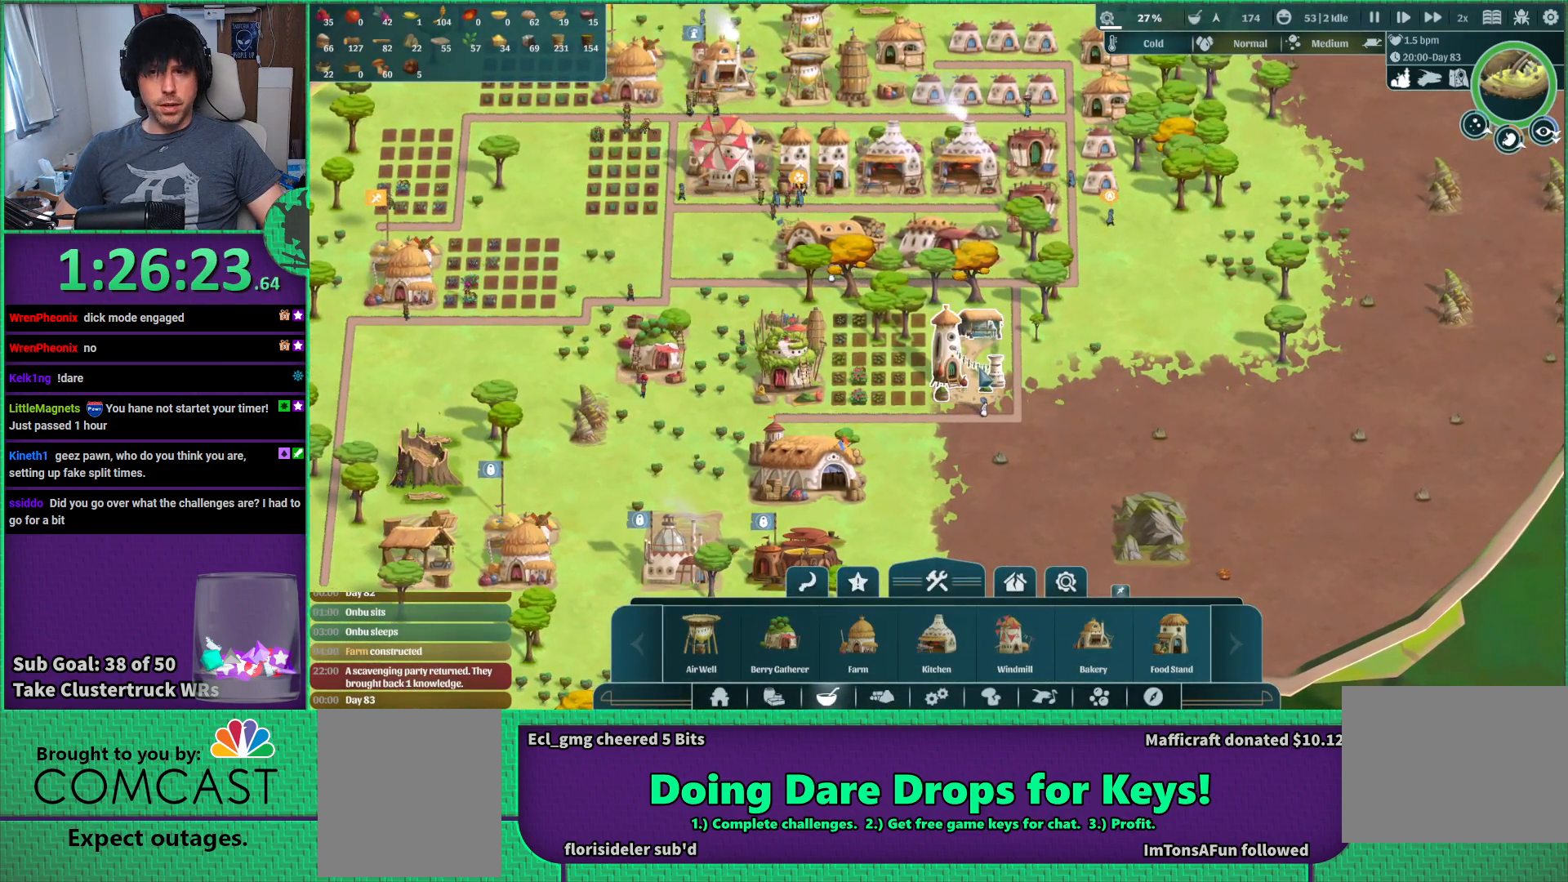
{"keys": [], "events": []}
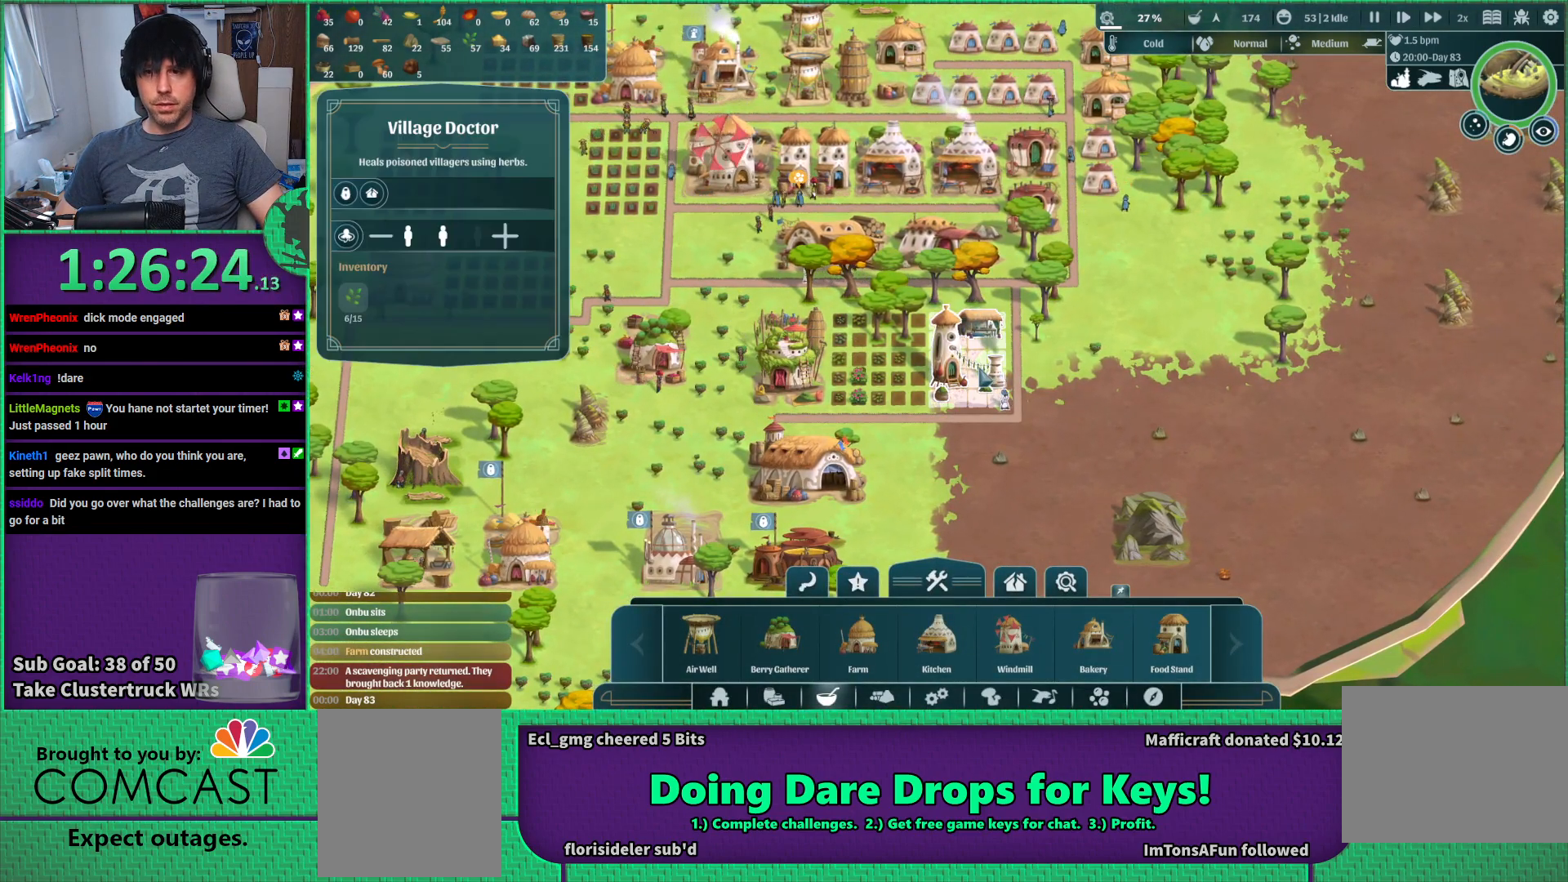
{"keys": [], "events": []}
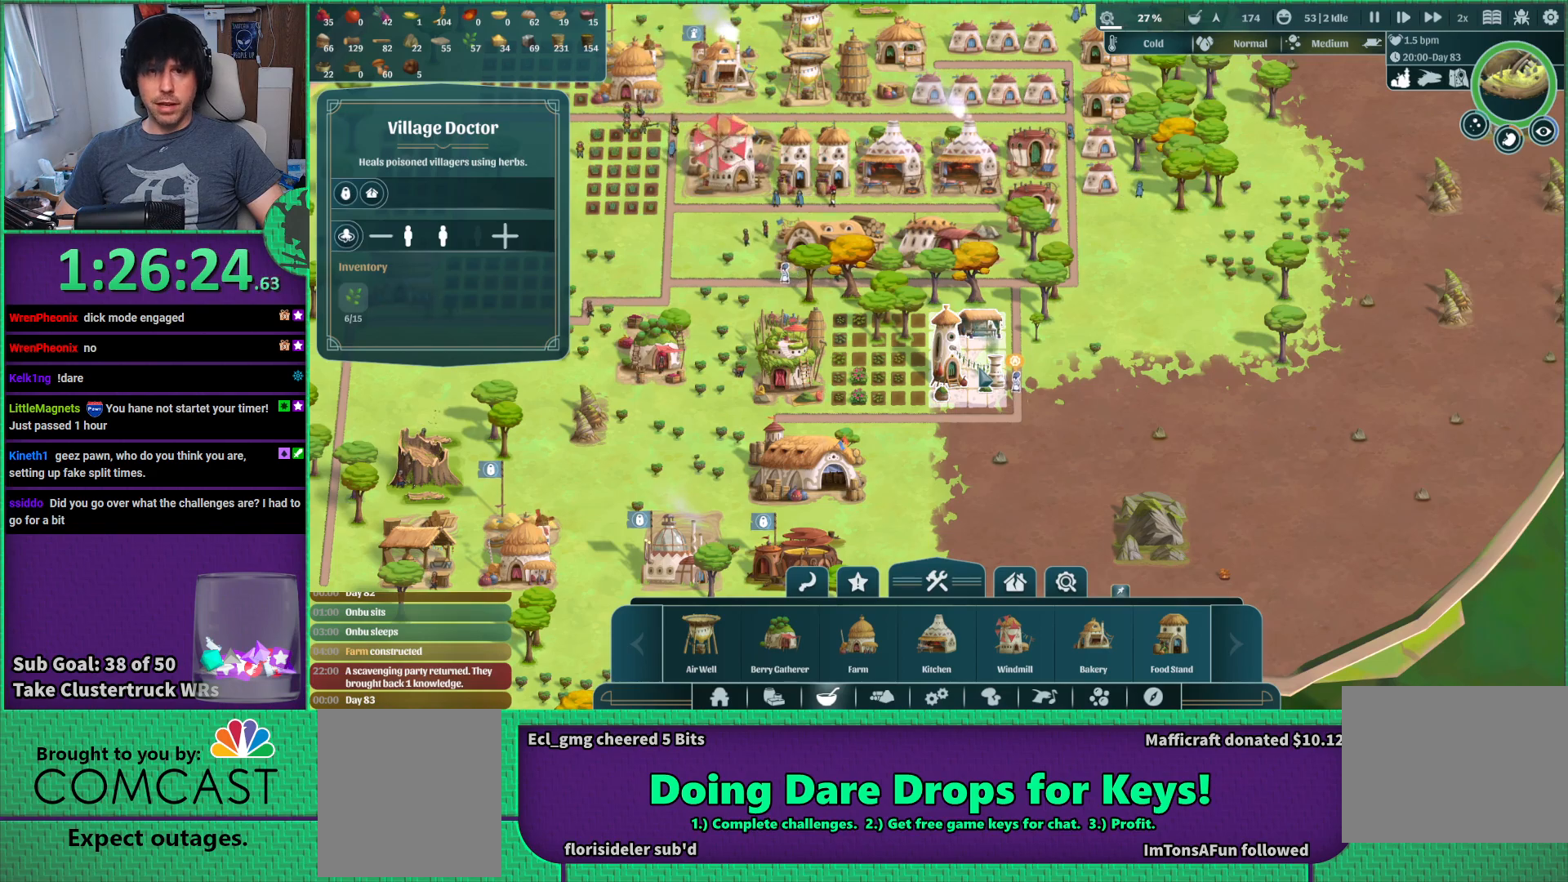
{"keys": [], "events": []}
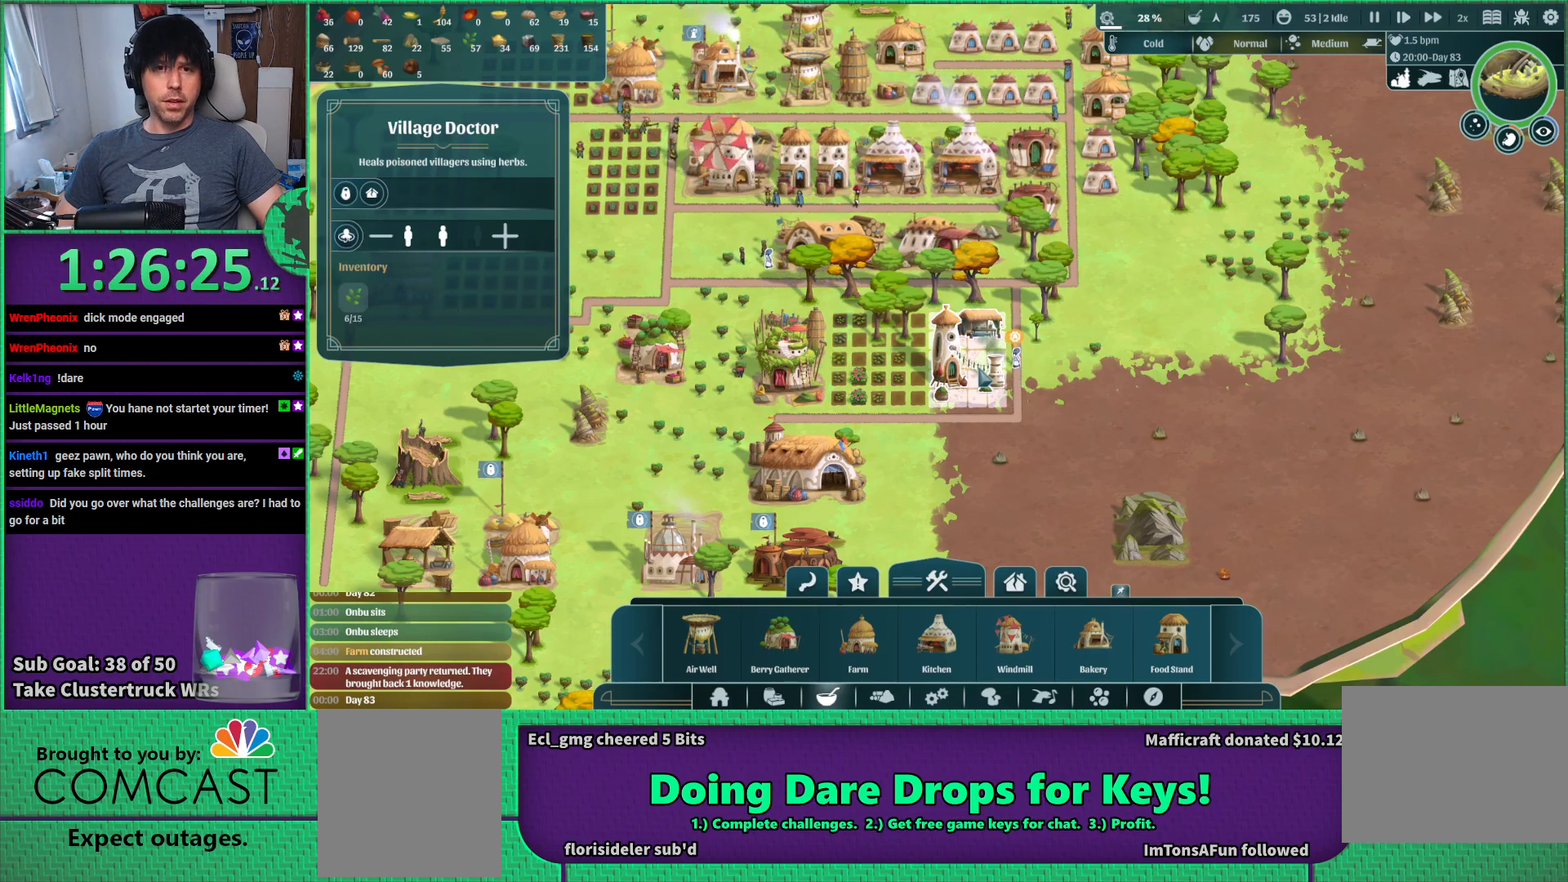
{"keys": [], "events": []}
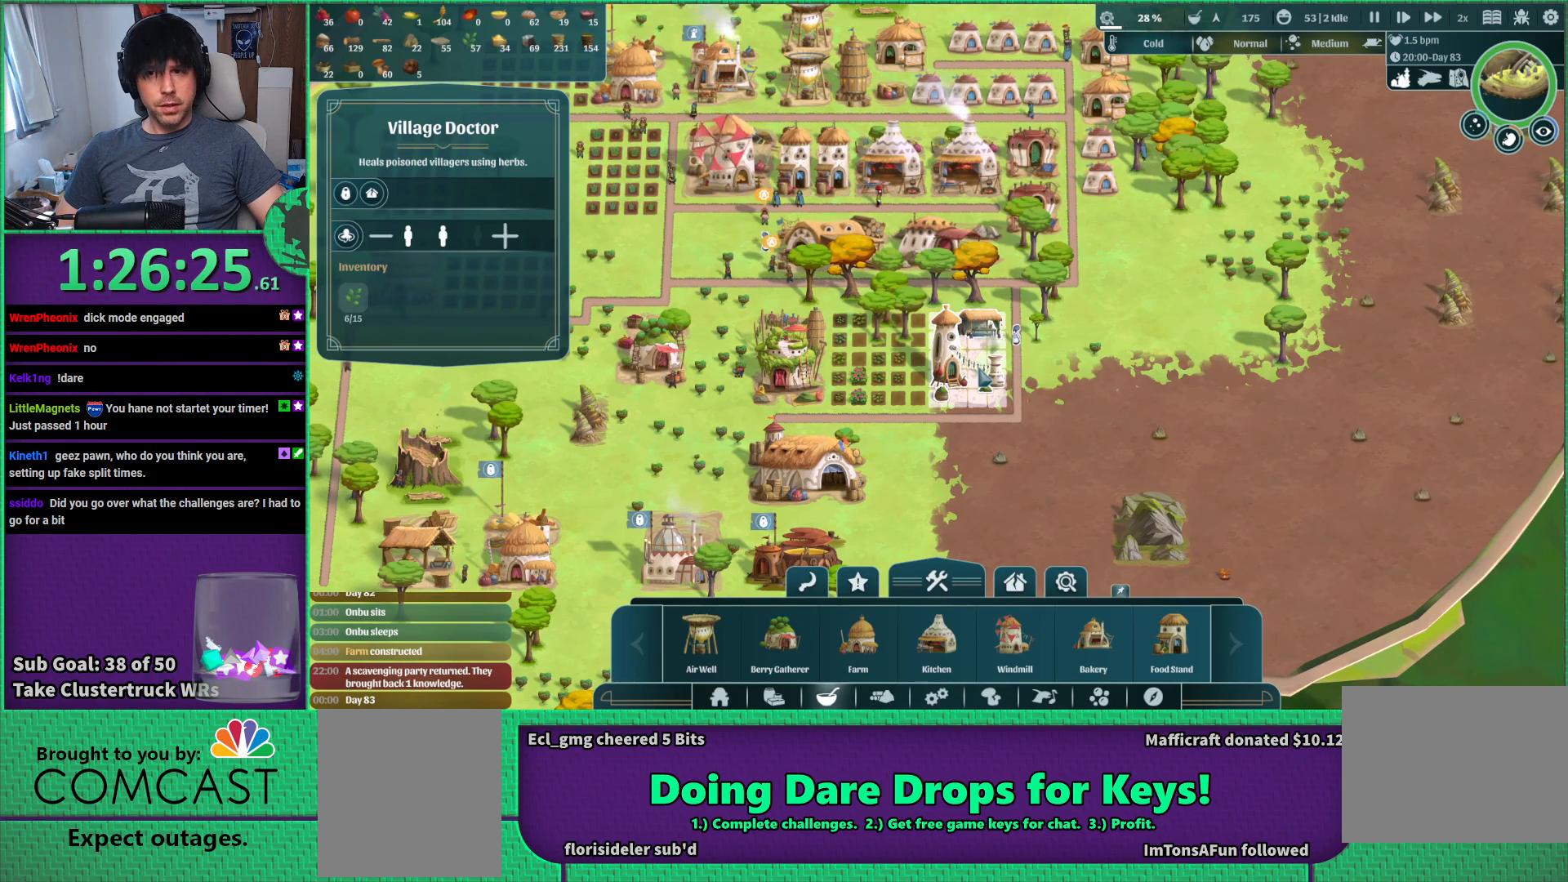
{"keys": [], "events": []}
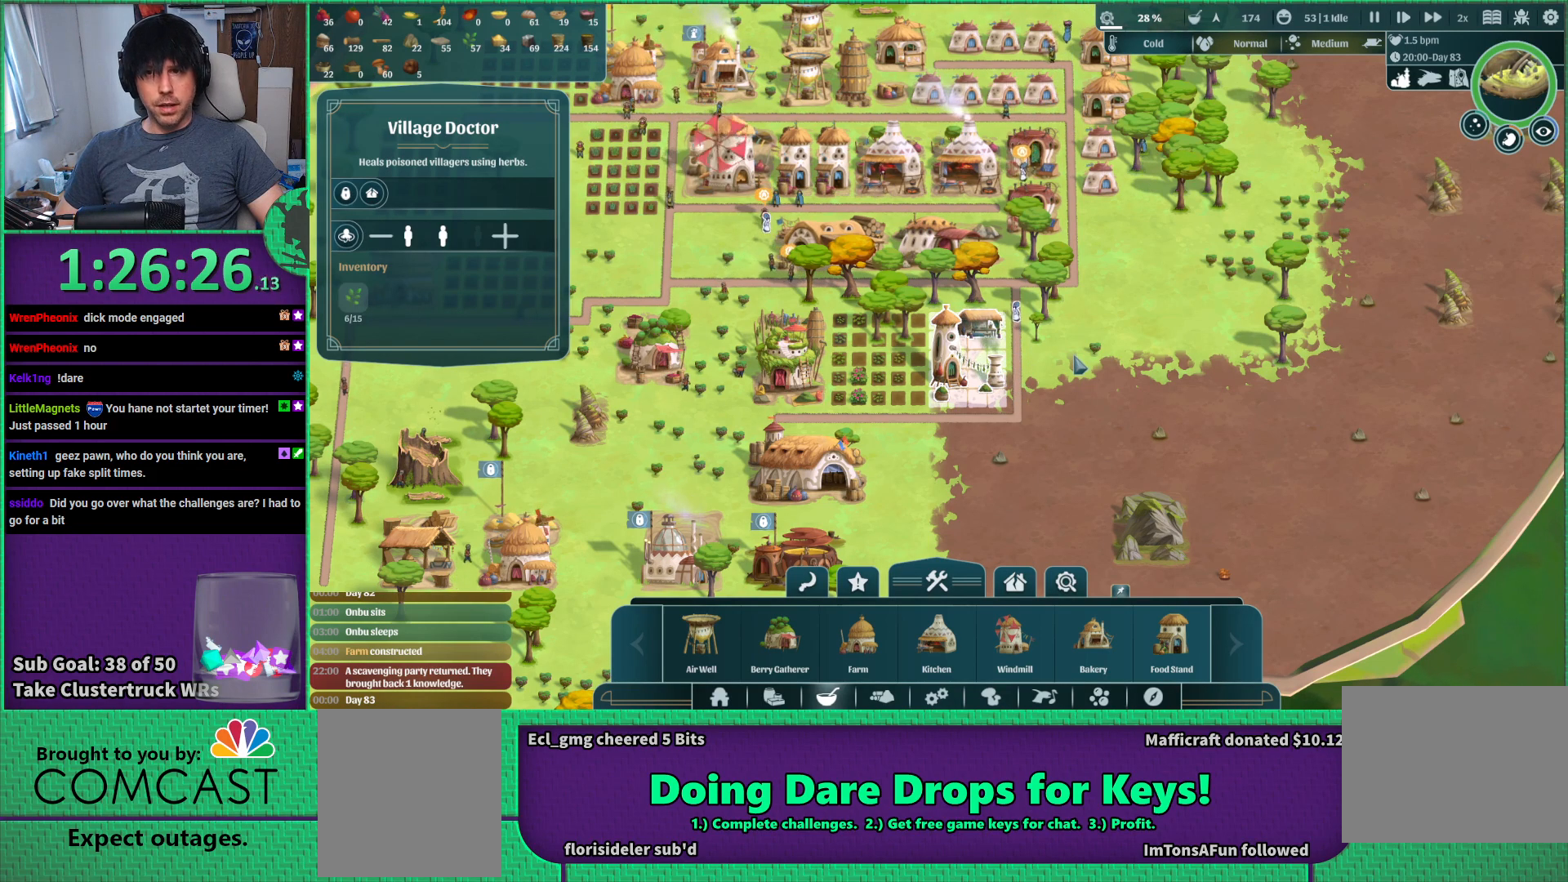
{"keys": [], "events": []}
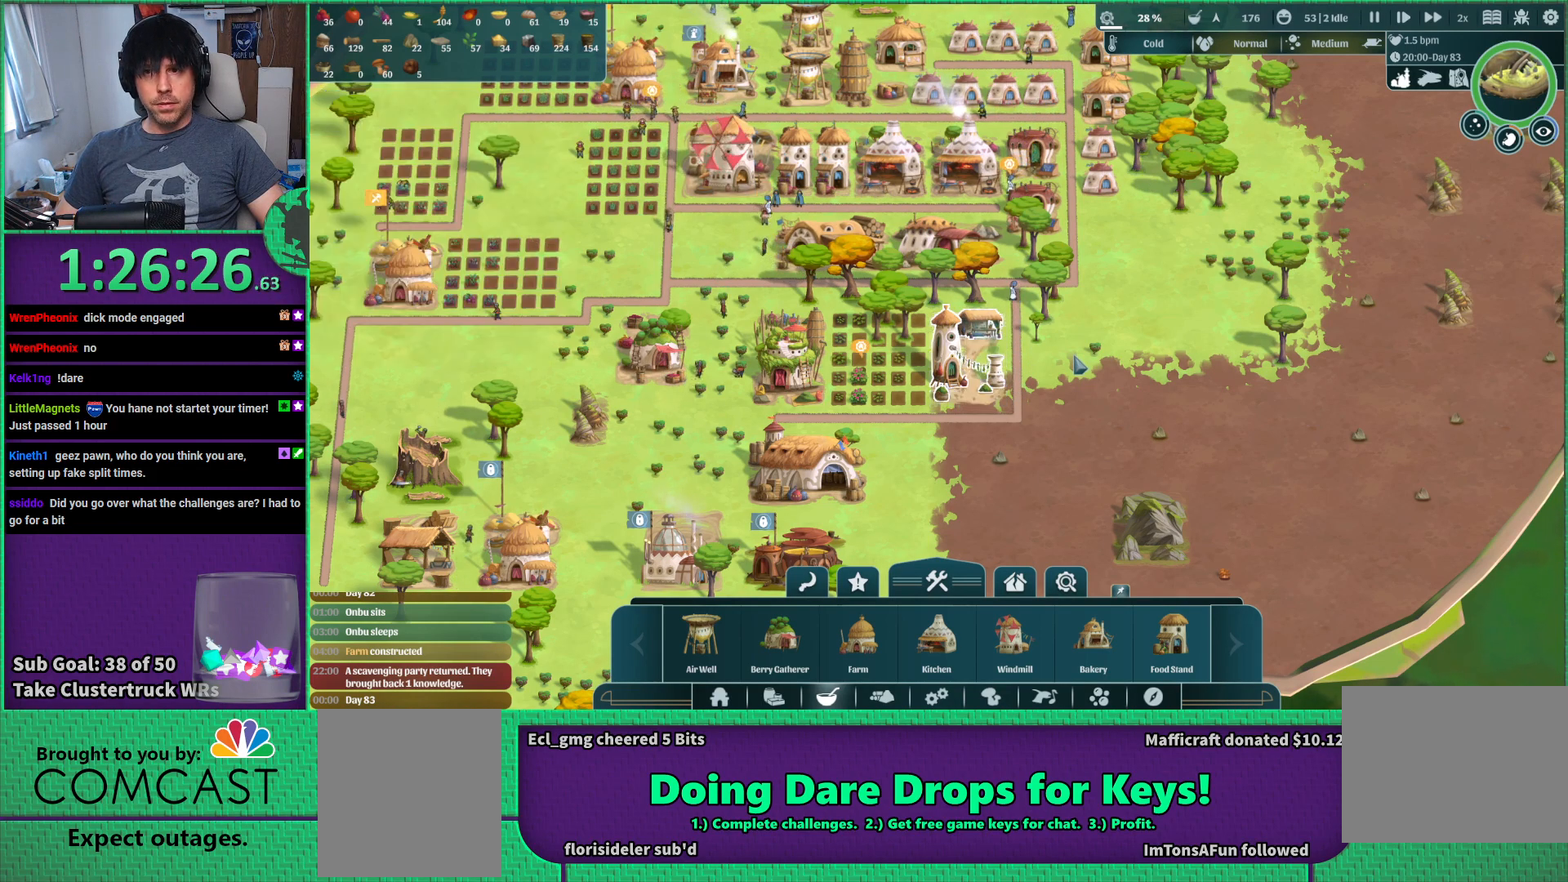
{"keys": [], "events": []}
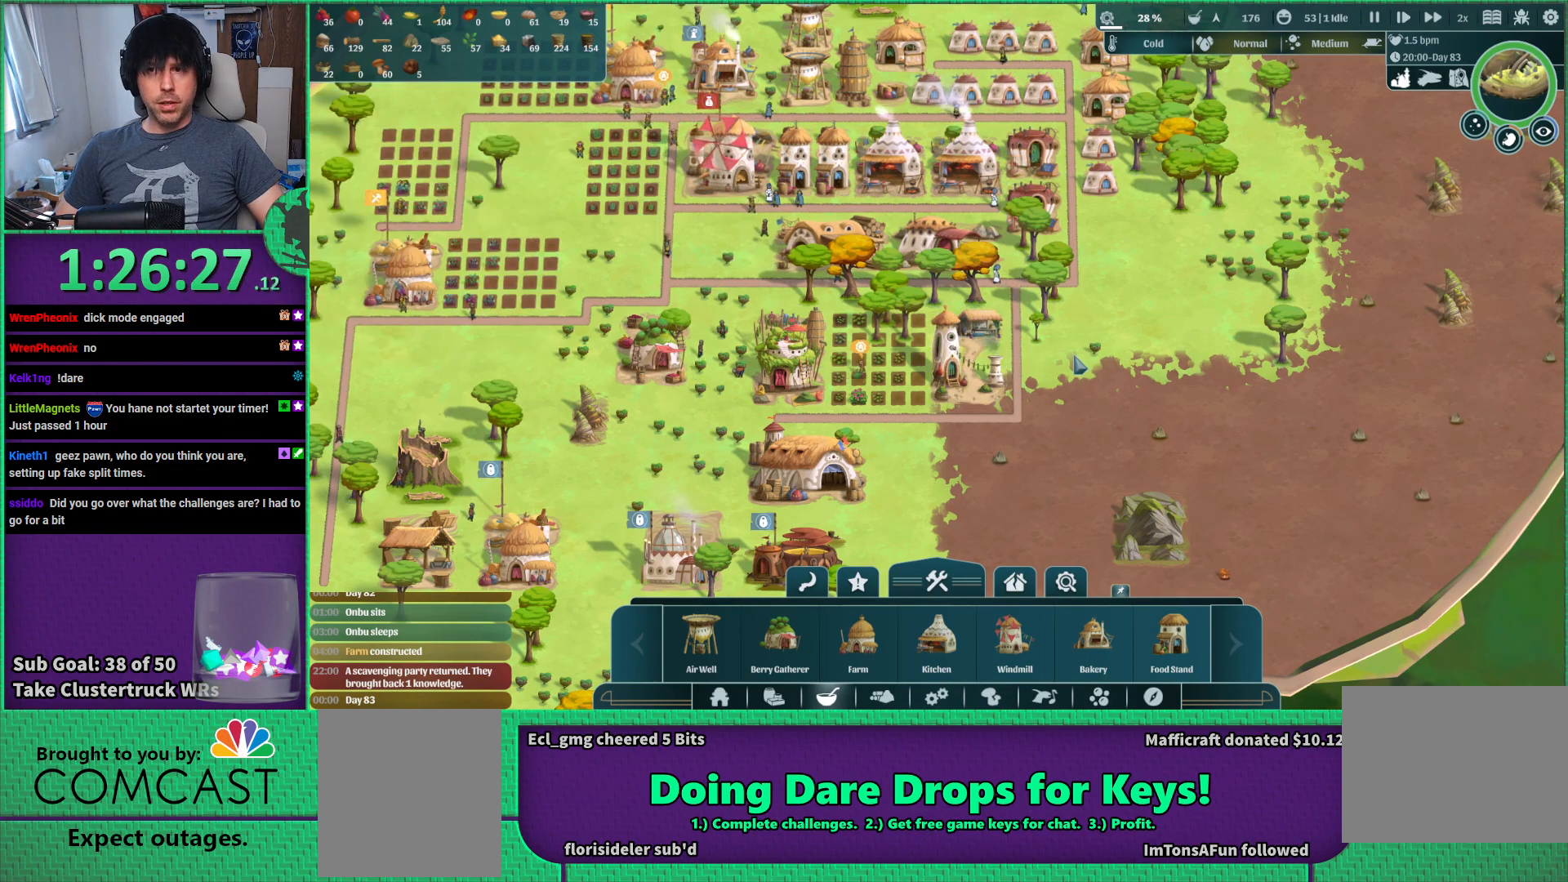
{"keys": [], "events": [[17, "a", "down"], [100, "a", "up"]]}
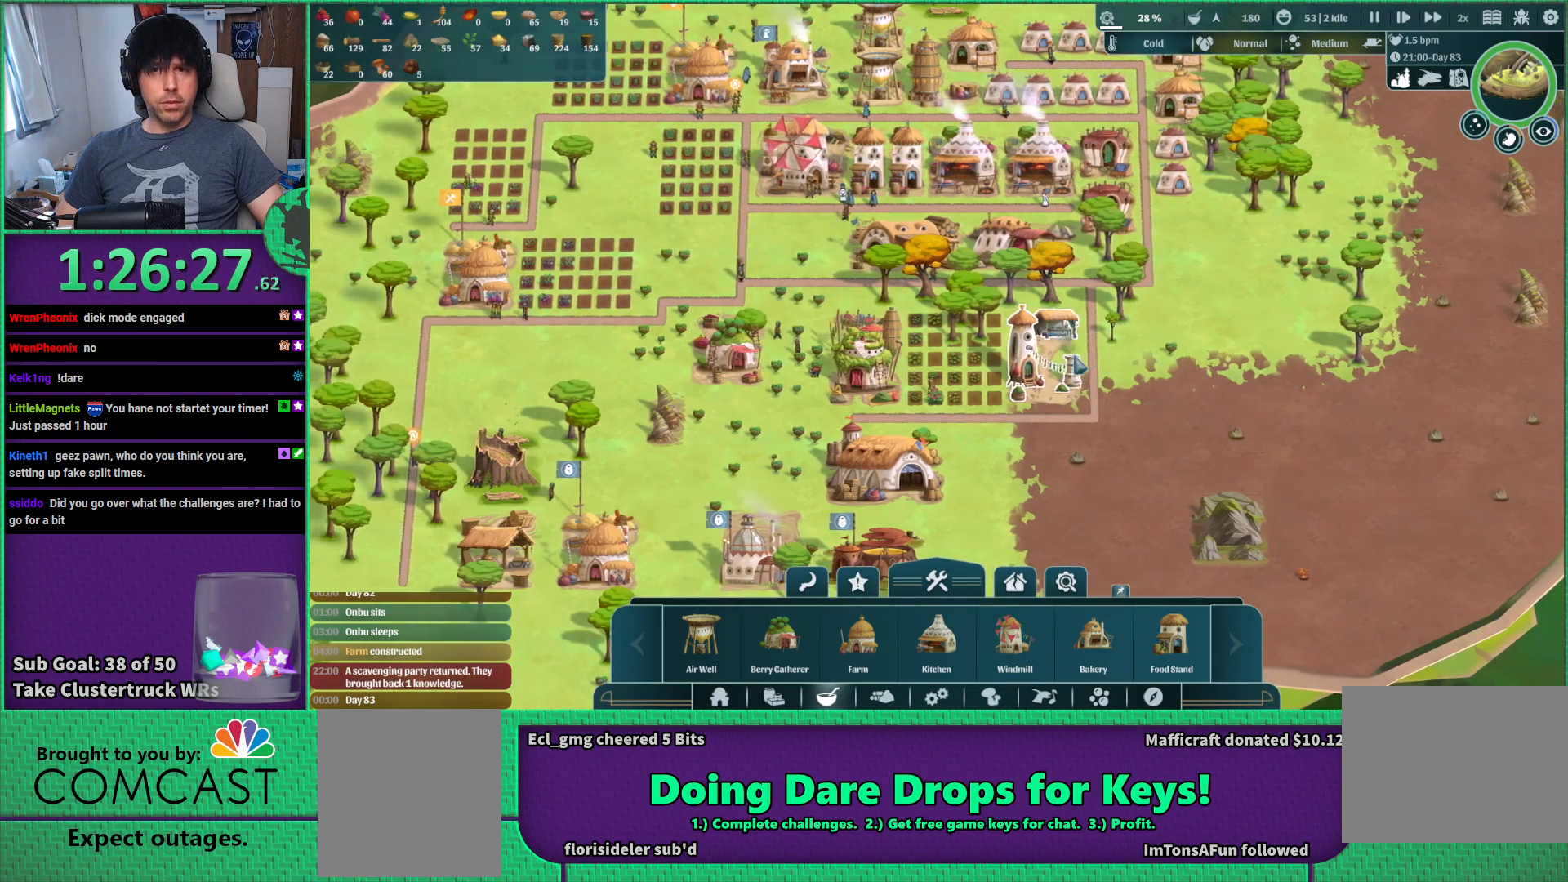
{"keys": [], "events": []}
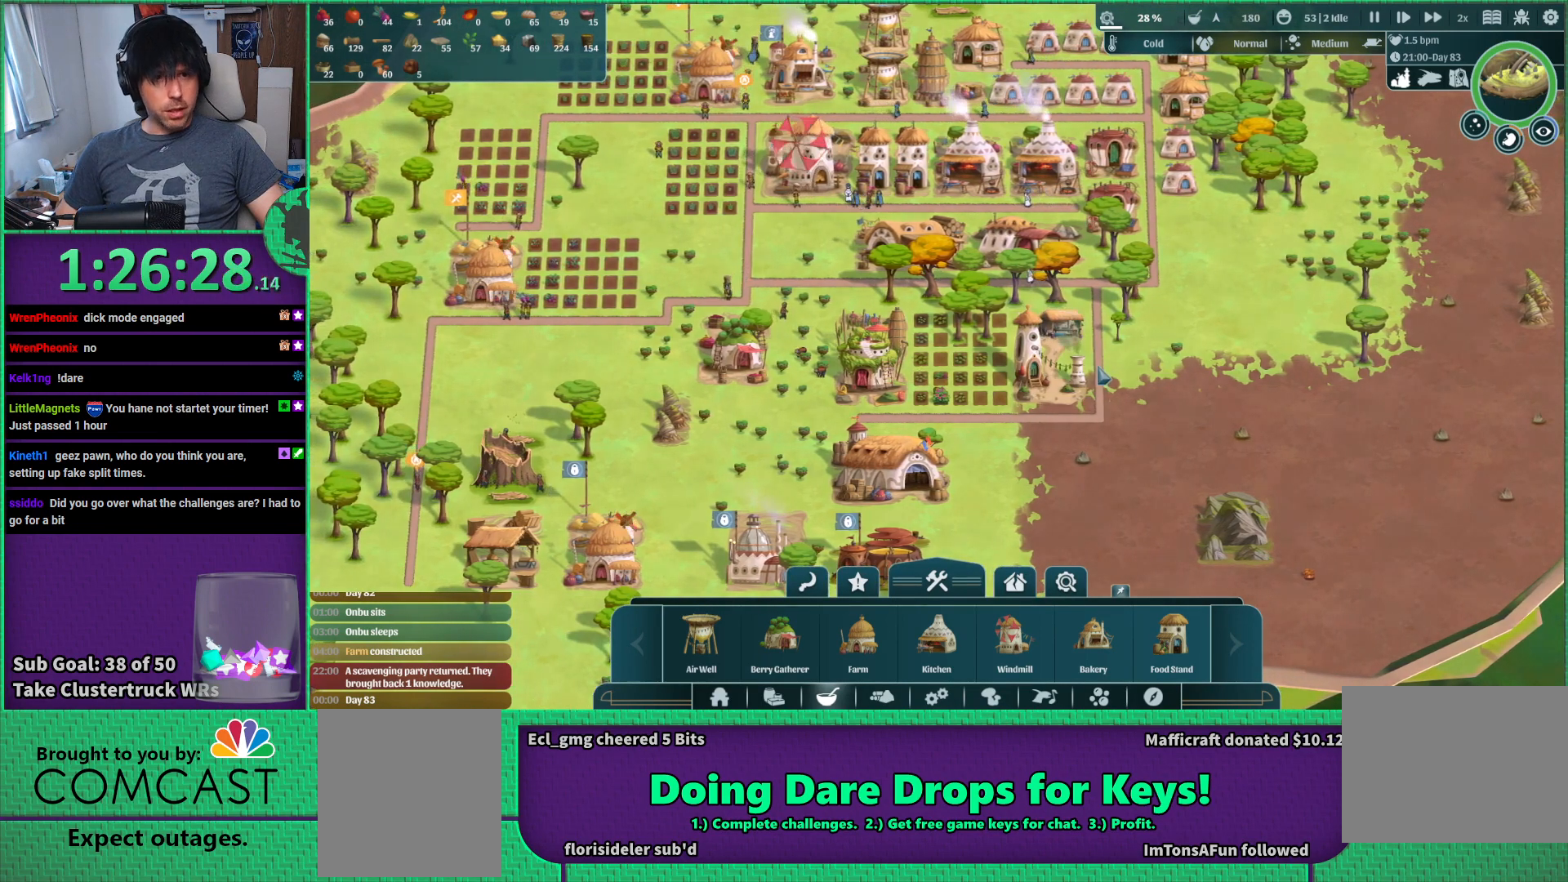
{"keys": ["a", "w"], "events": [[434, "a", "down"], [434, "w", "down"]]}
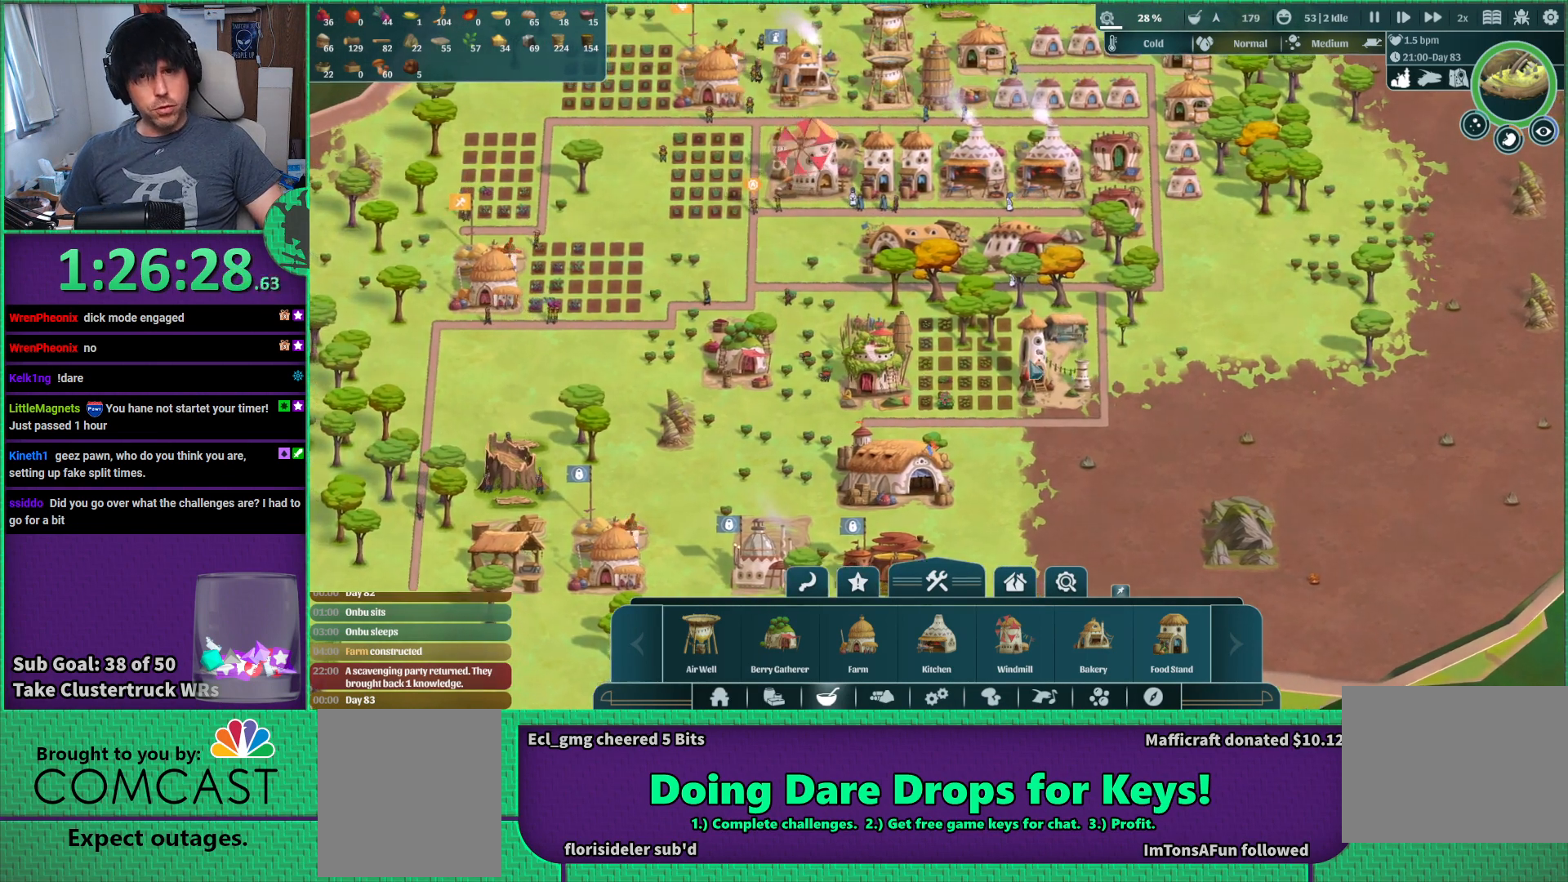
{"keys": [], "events": [[34, "w", "up"], [50, "a", "up"], [300, "a", "down"], [434, "a", "up"]]}
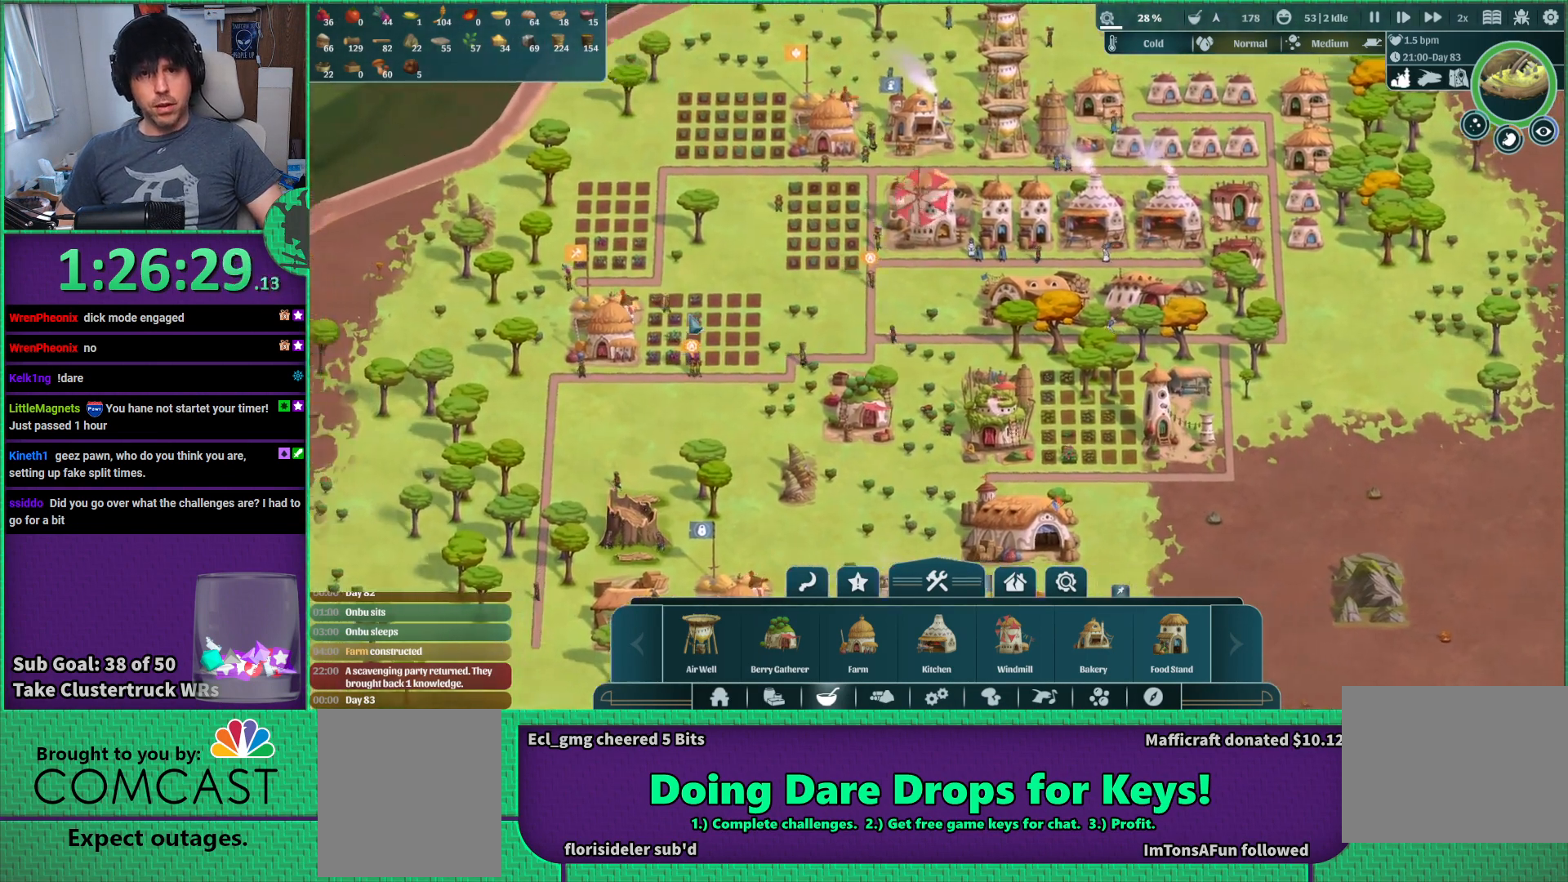
{"keys": [], "events": []}
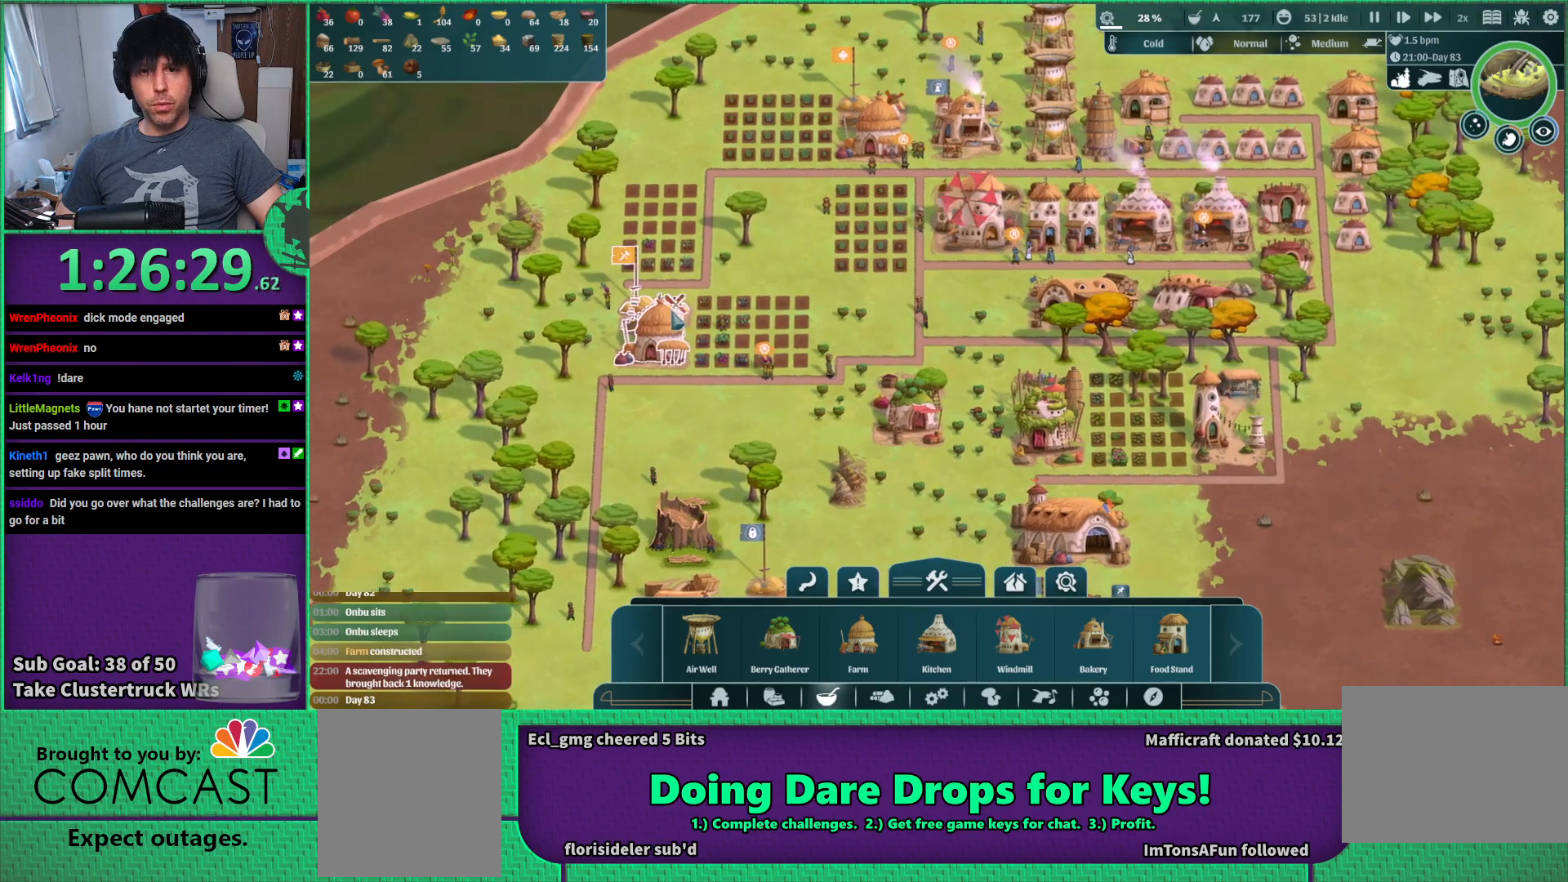
{"keys": [], "events": []}
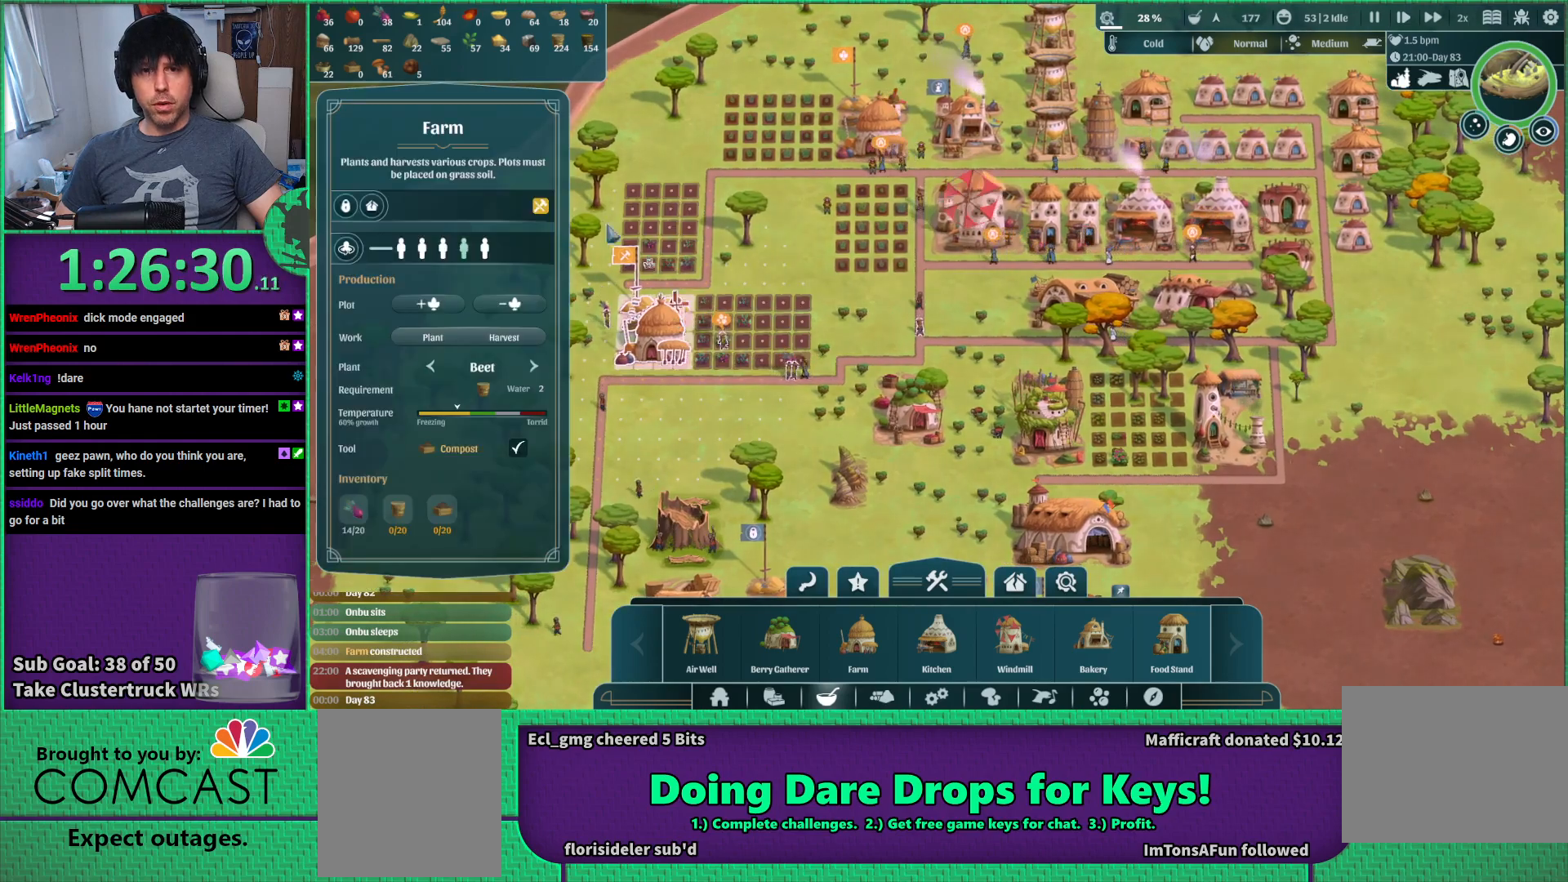
{"keys": [], "events": []}
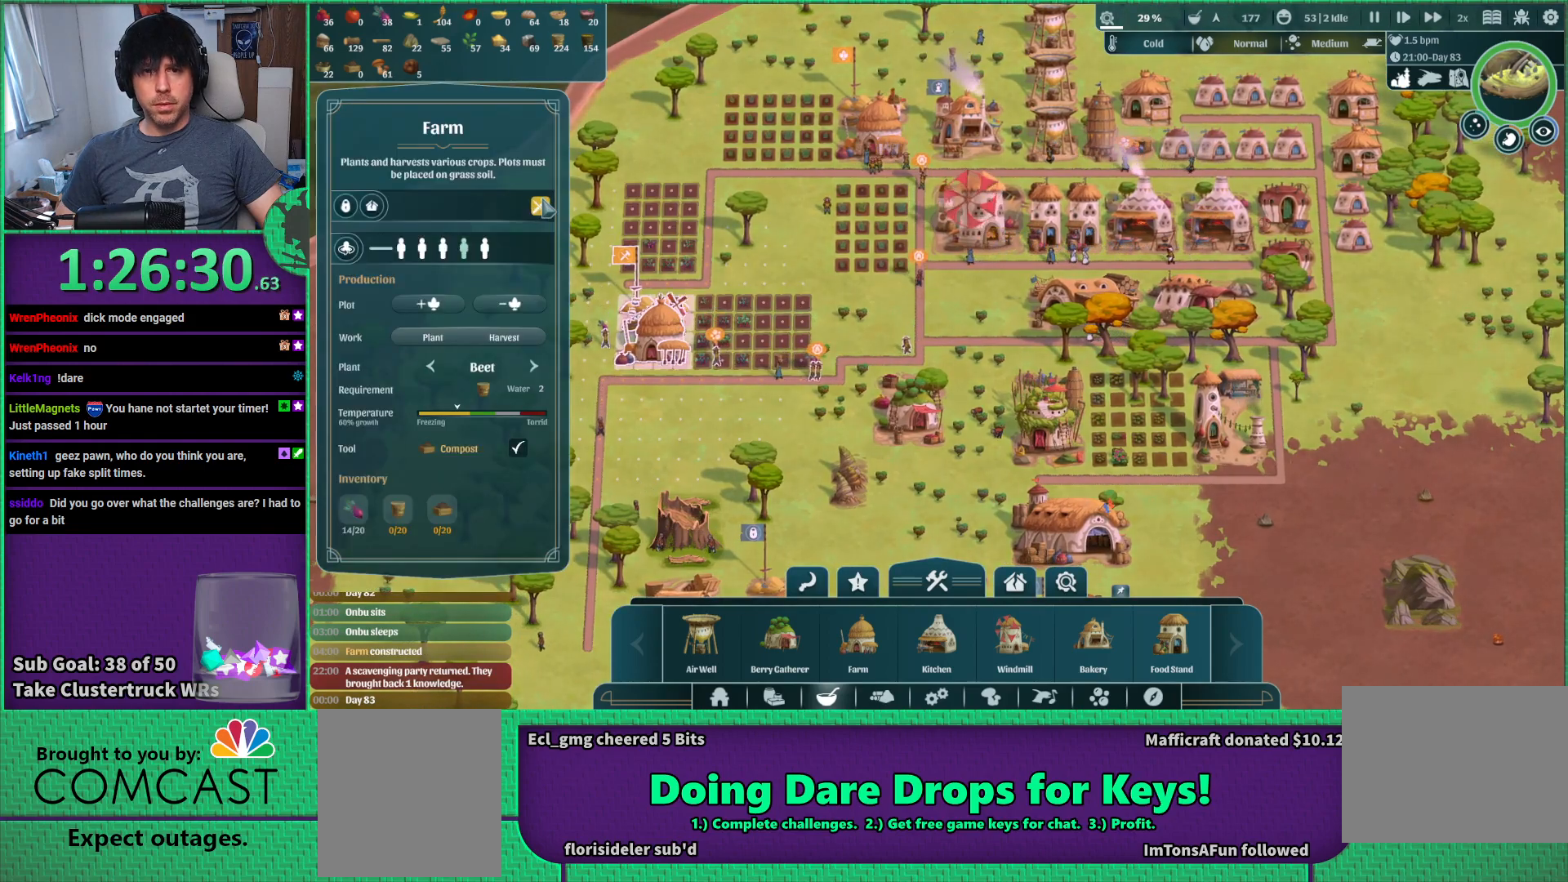
{"keys": [], "events": []}
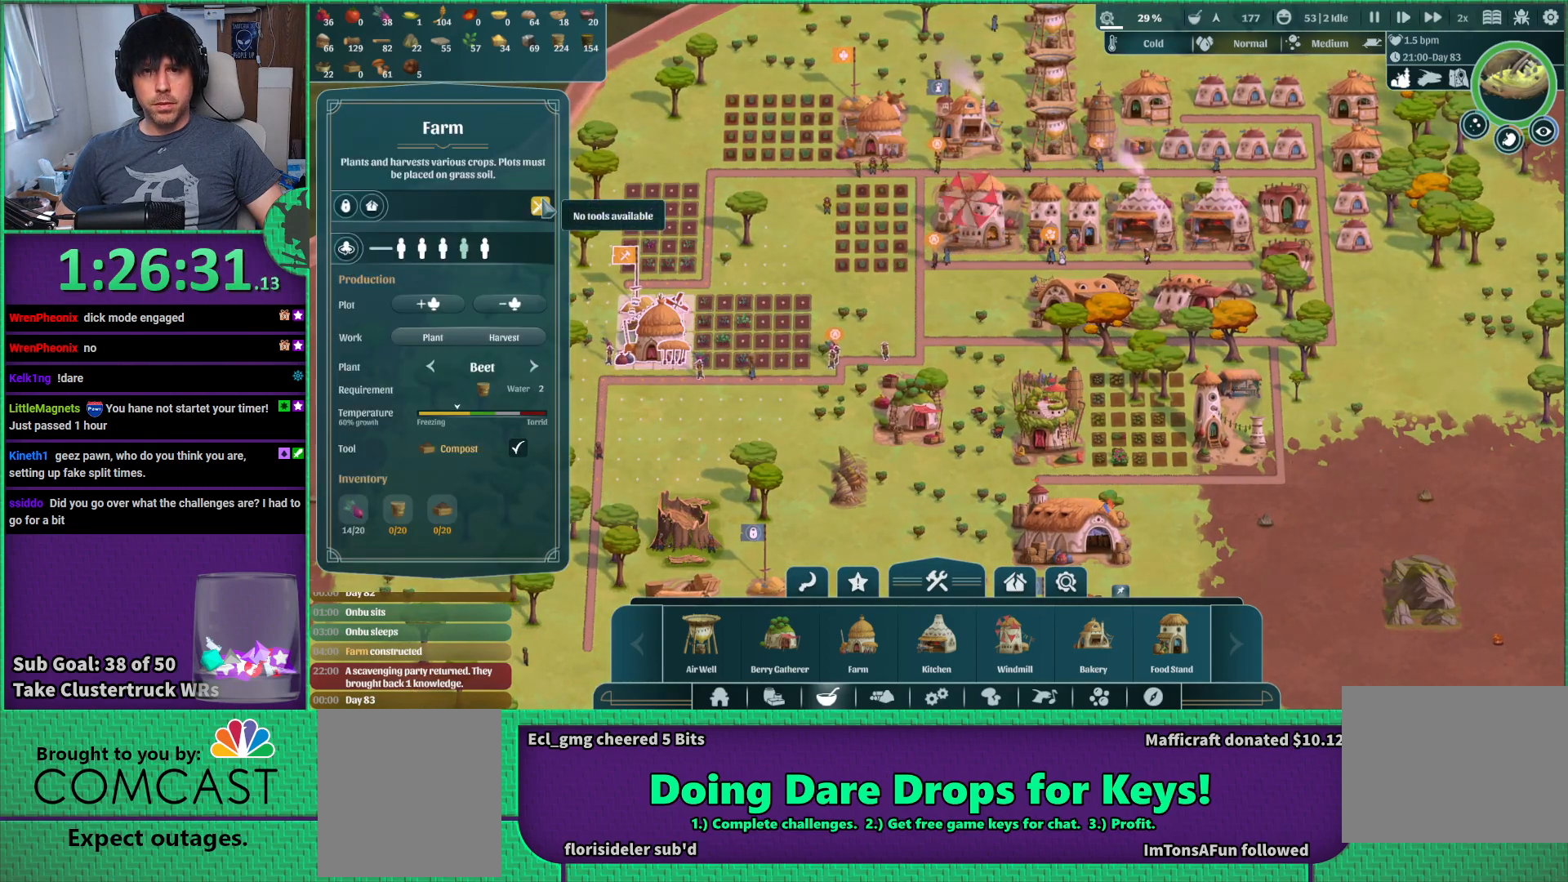
{"keys": [], "events": []}
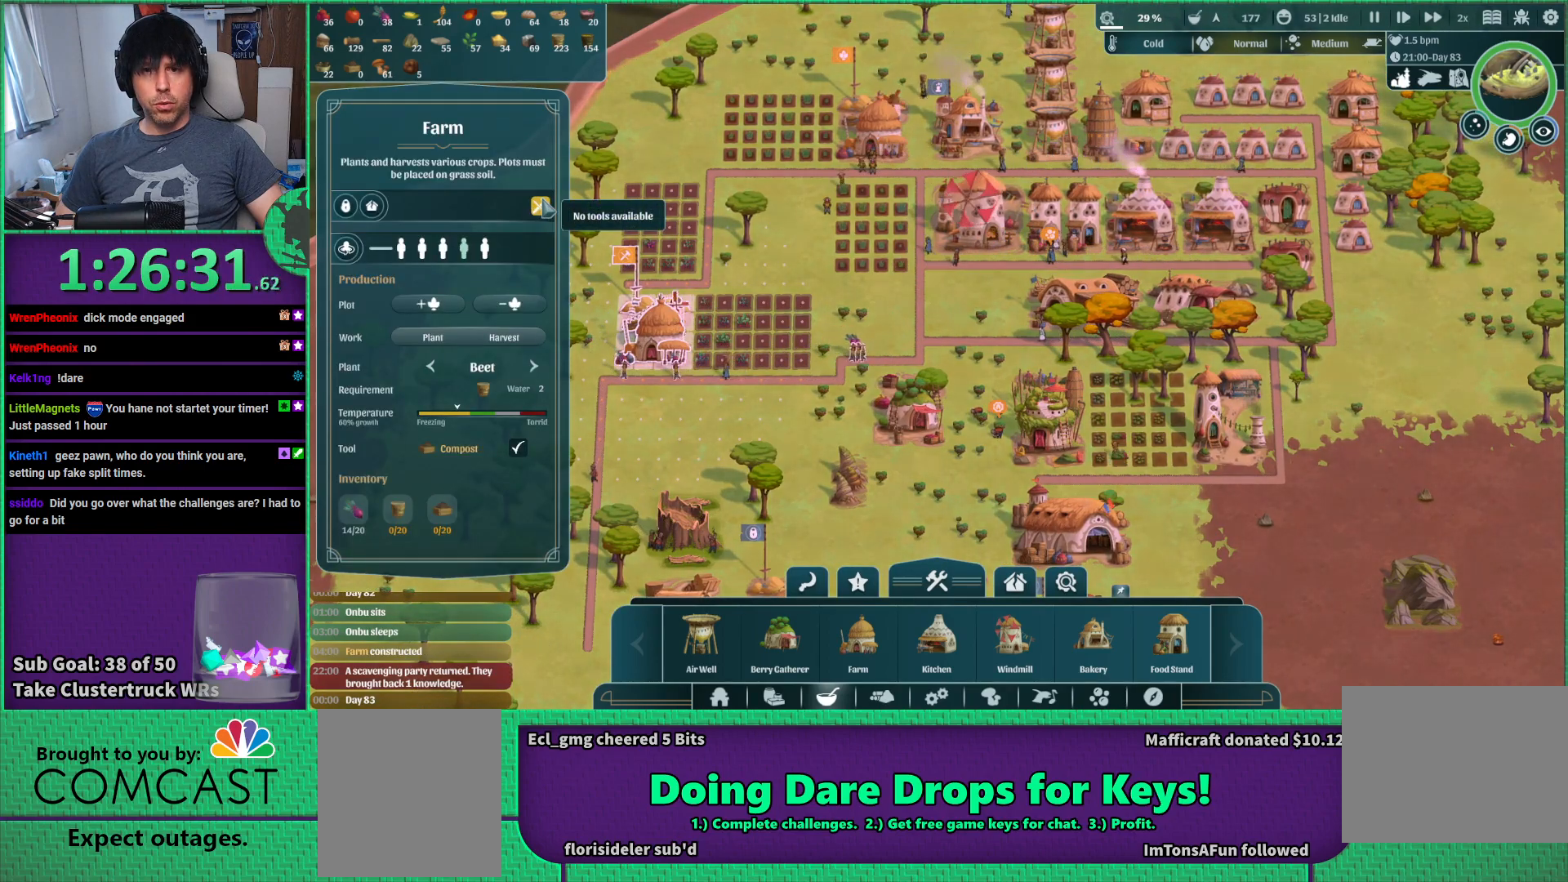
{"keys": [], "events": []}
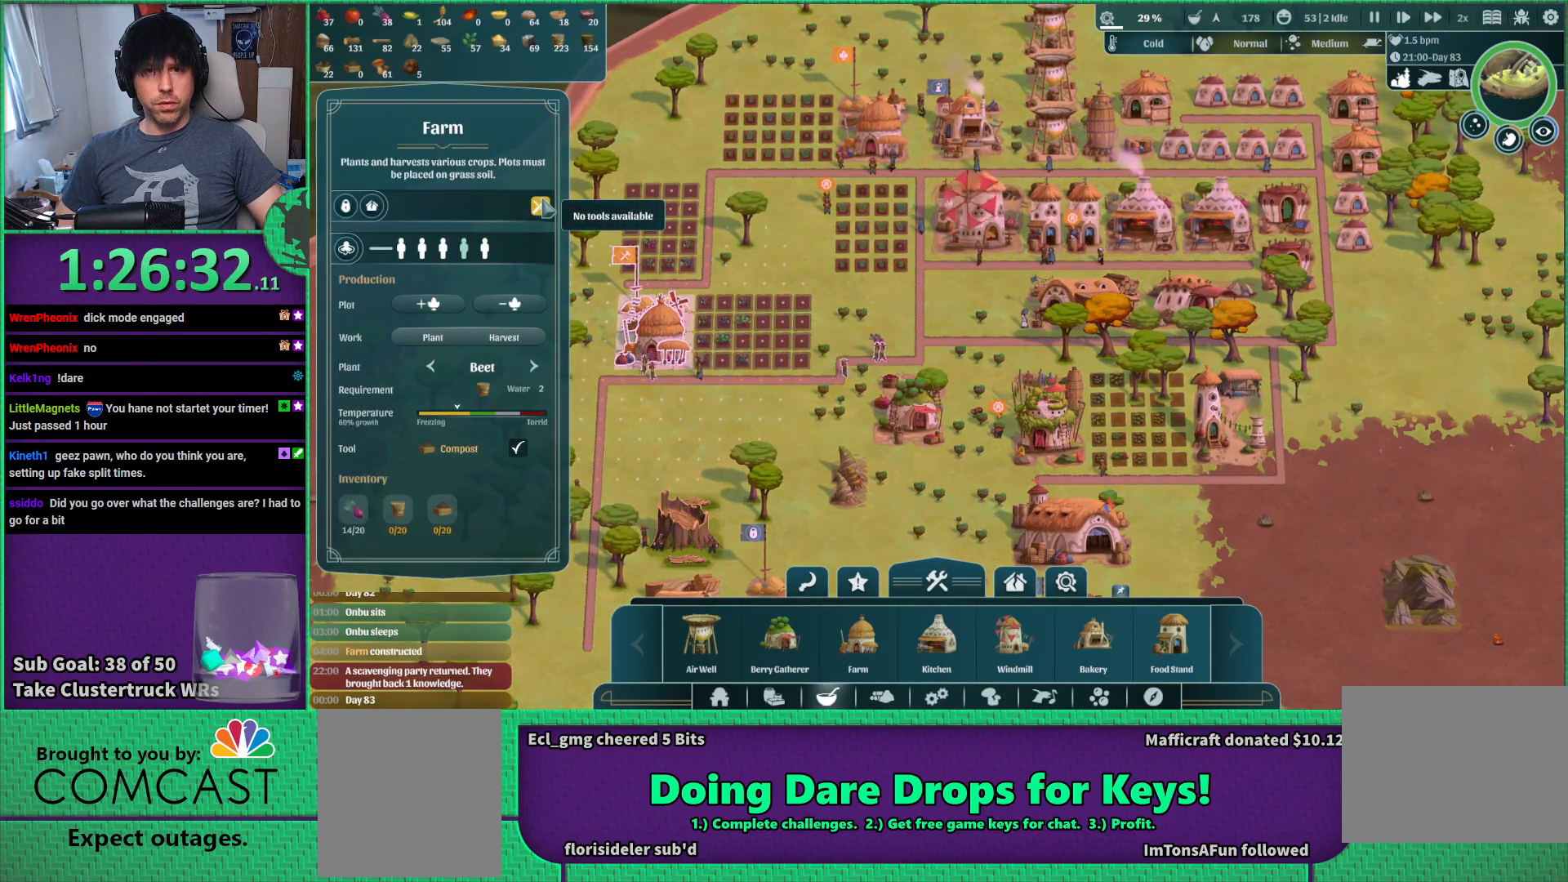
{"keys": [], "events": [[200, "a", "down"], [367, "a", "up"]]}
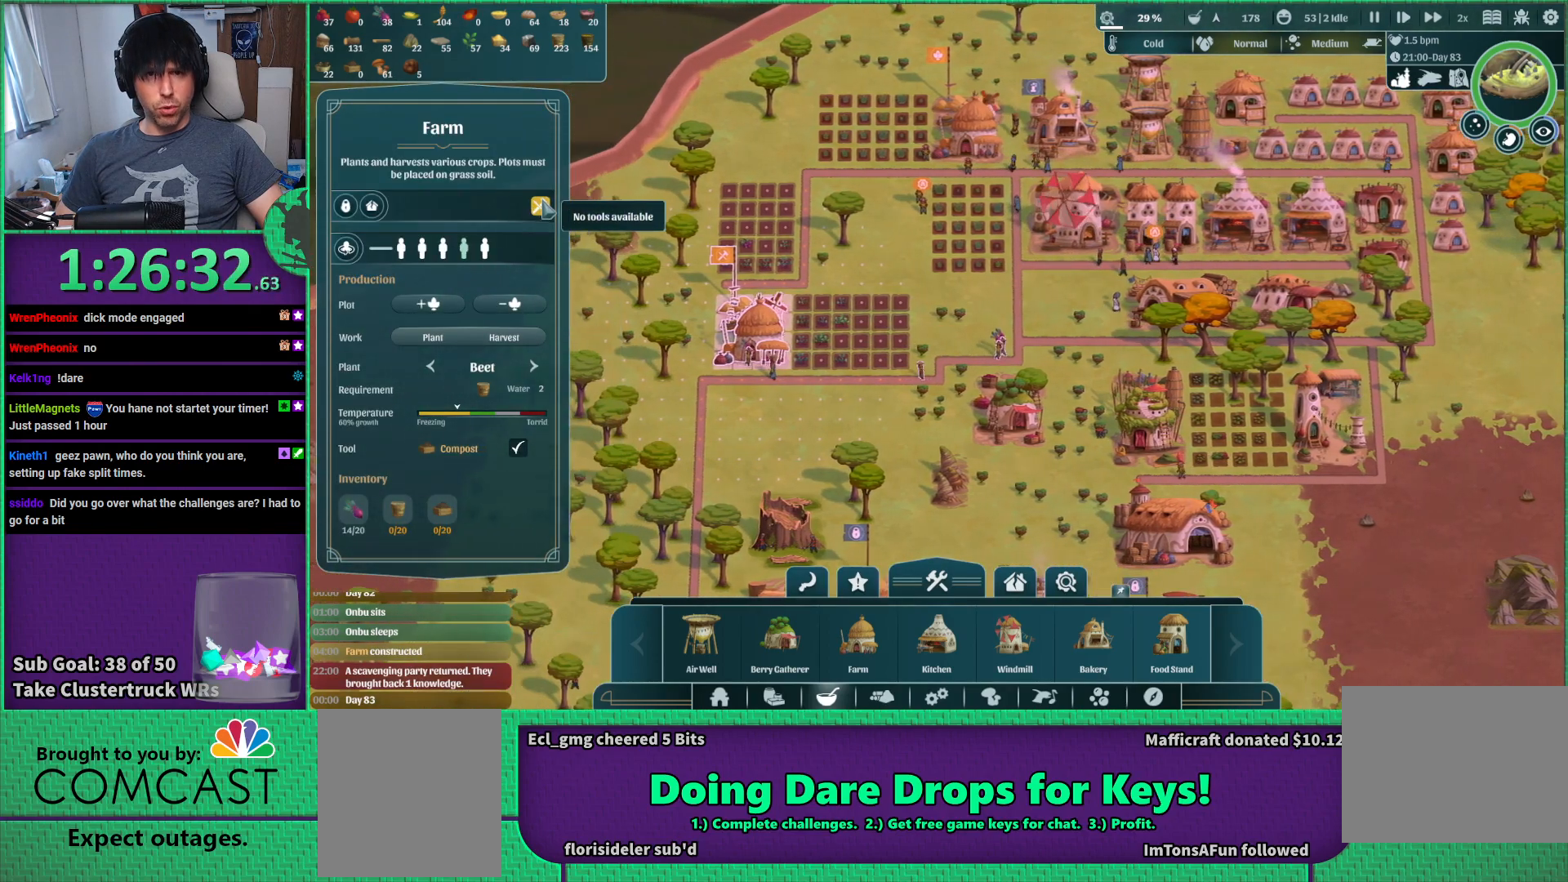
{"keys": [], "events": []}
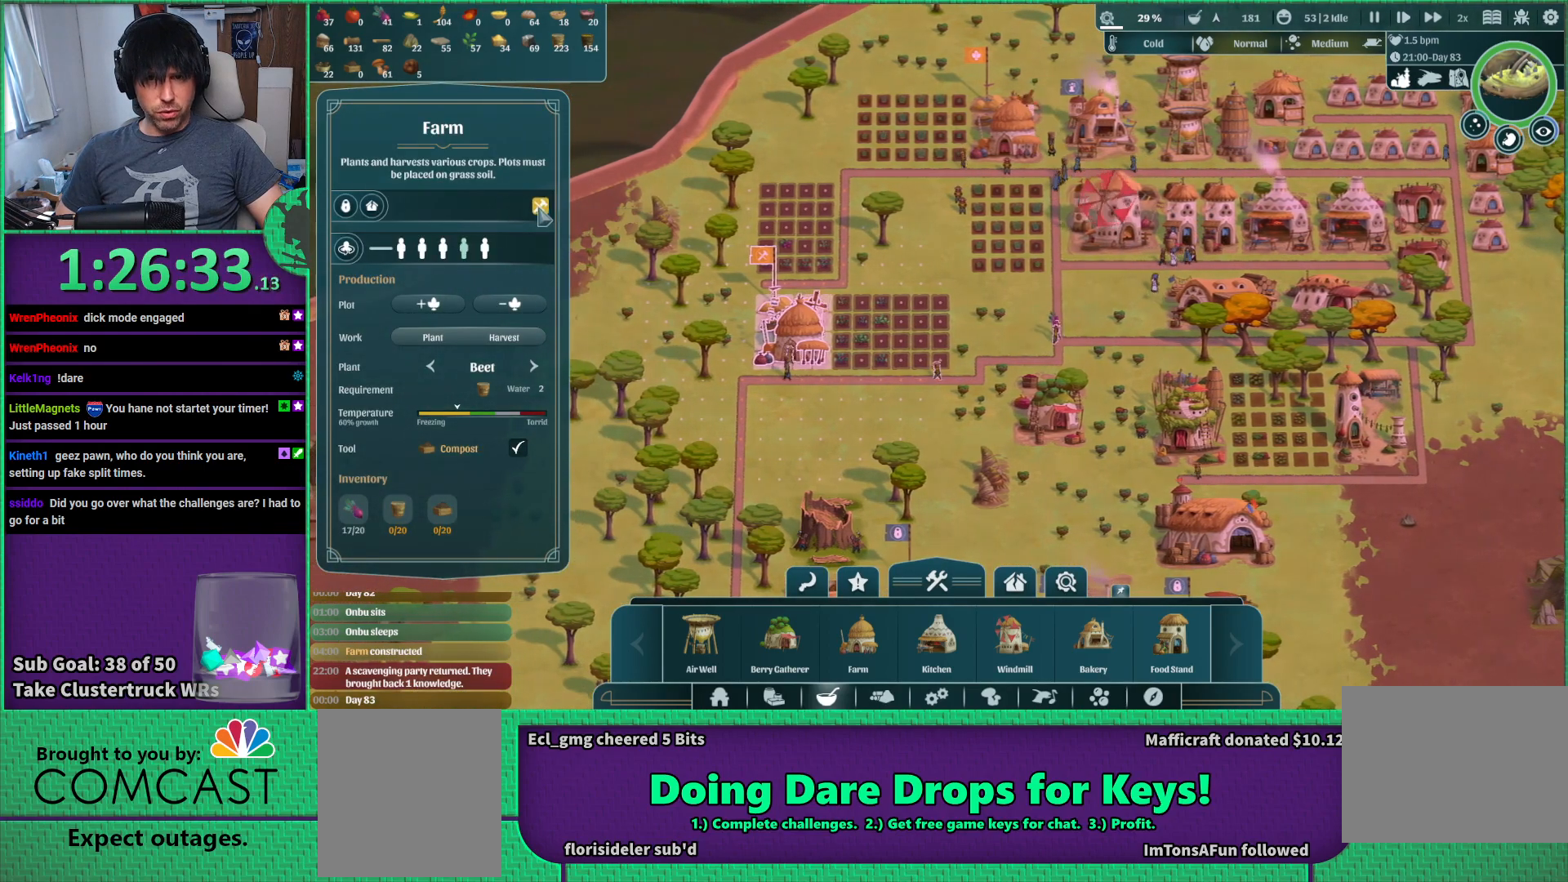
{"keys": [], "events": []}
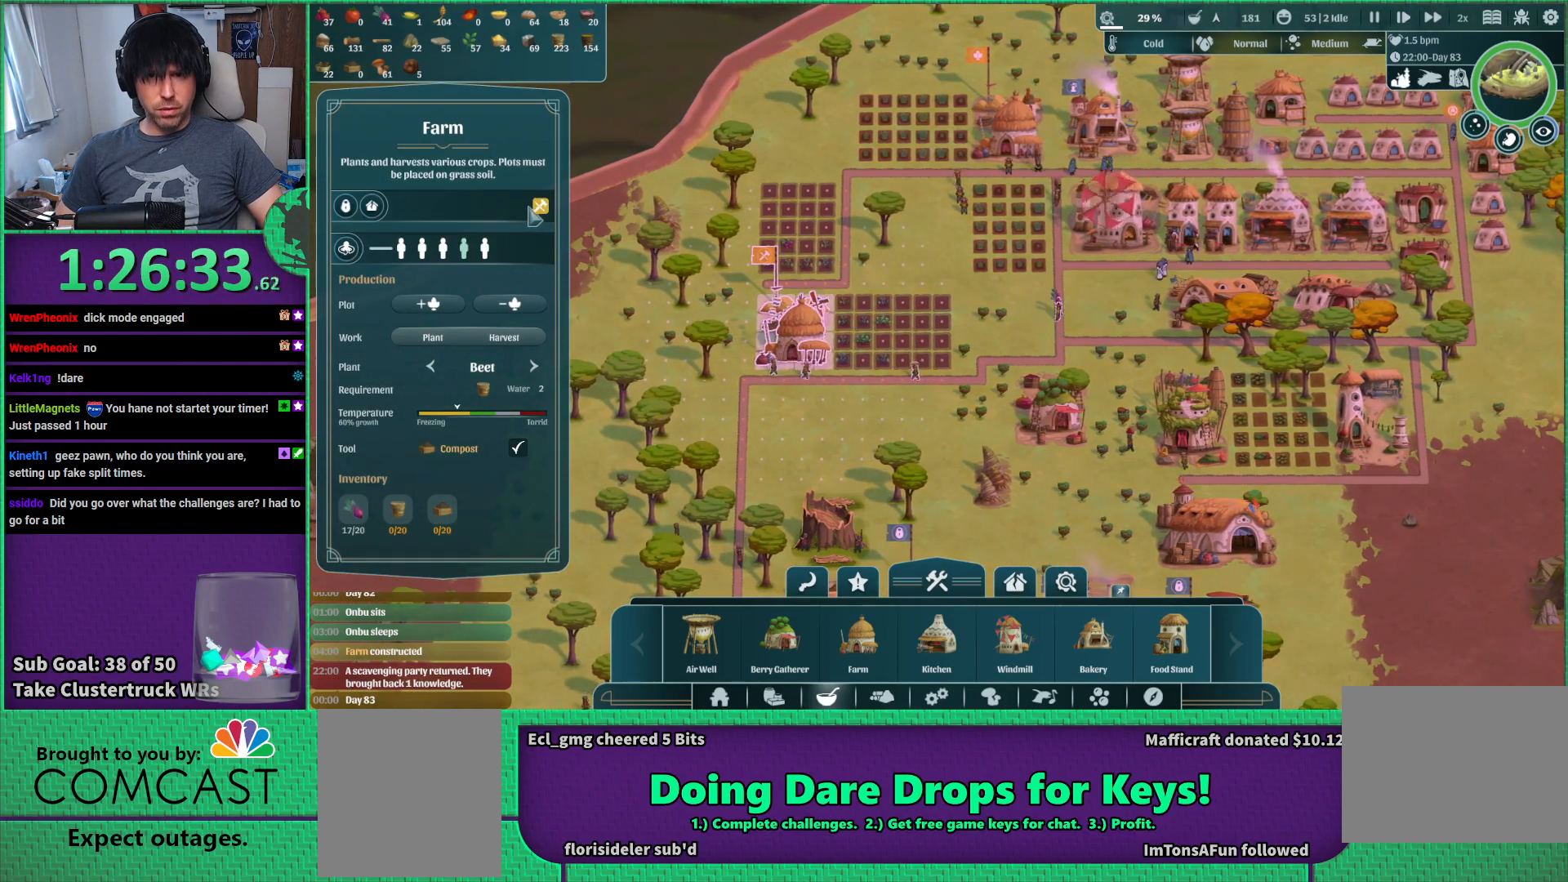
{"keys": [], "events": []}
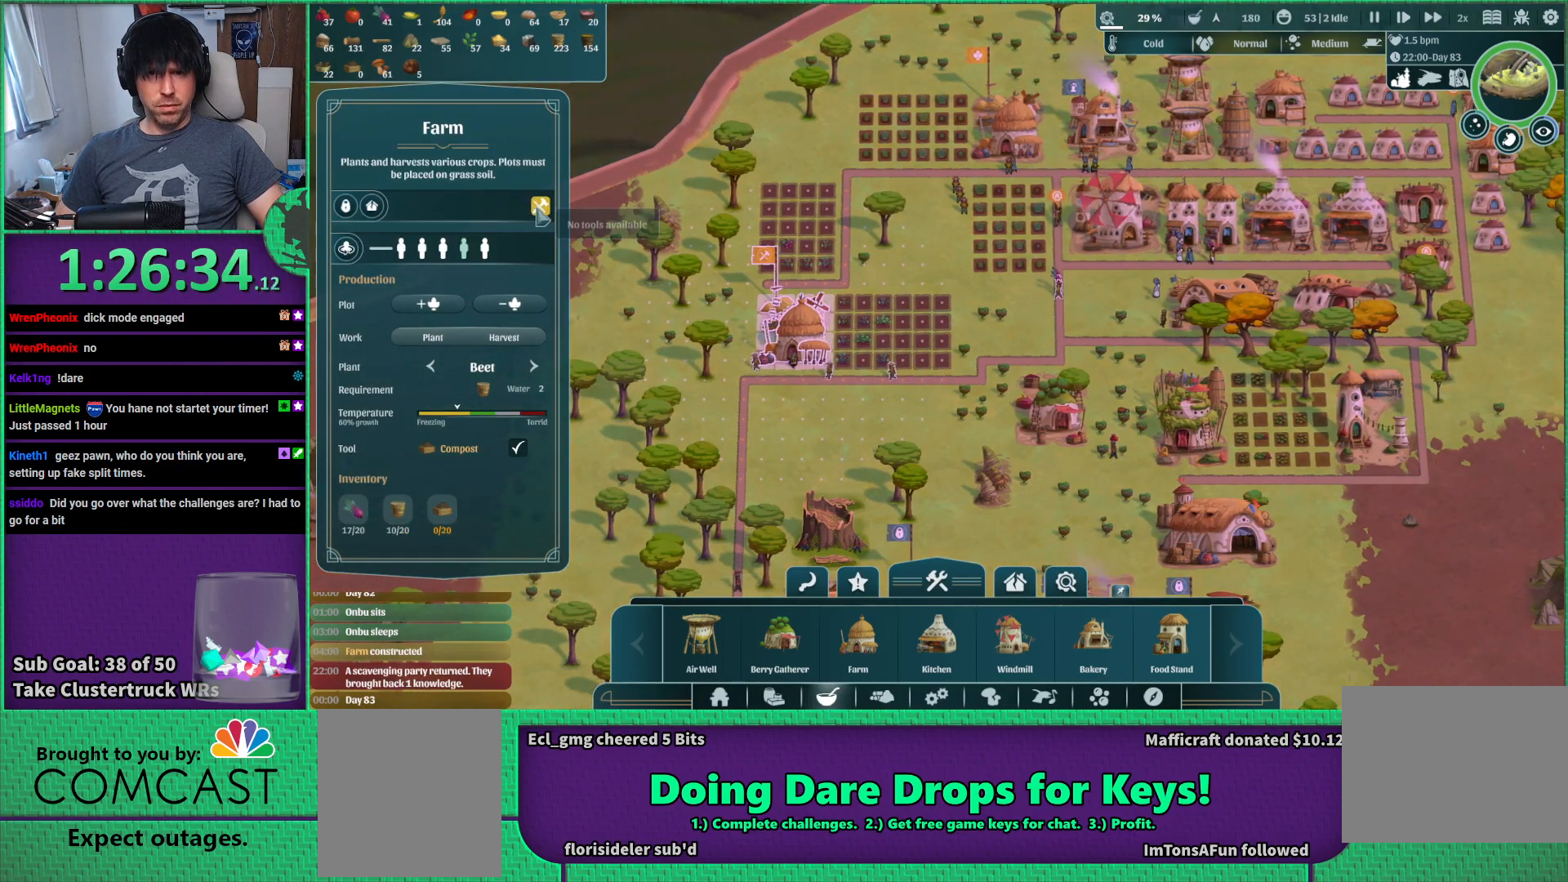
{"keys": [], "events": []}
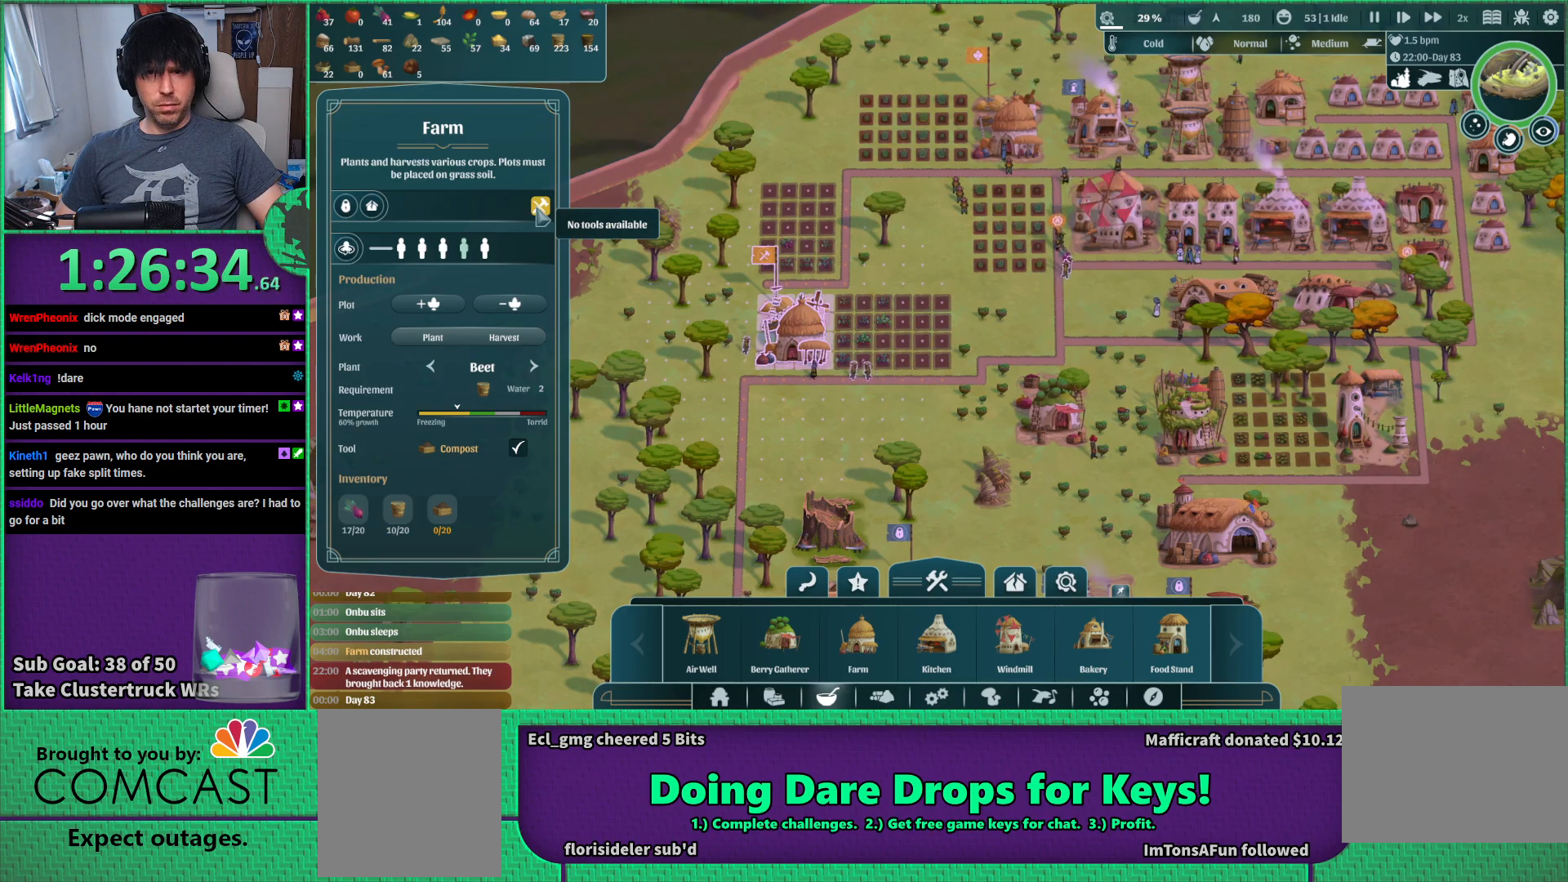
{"keys": [], "events": [[117, "space", "down"], [234, "space", "up"]]}